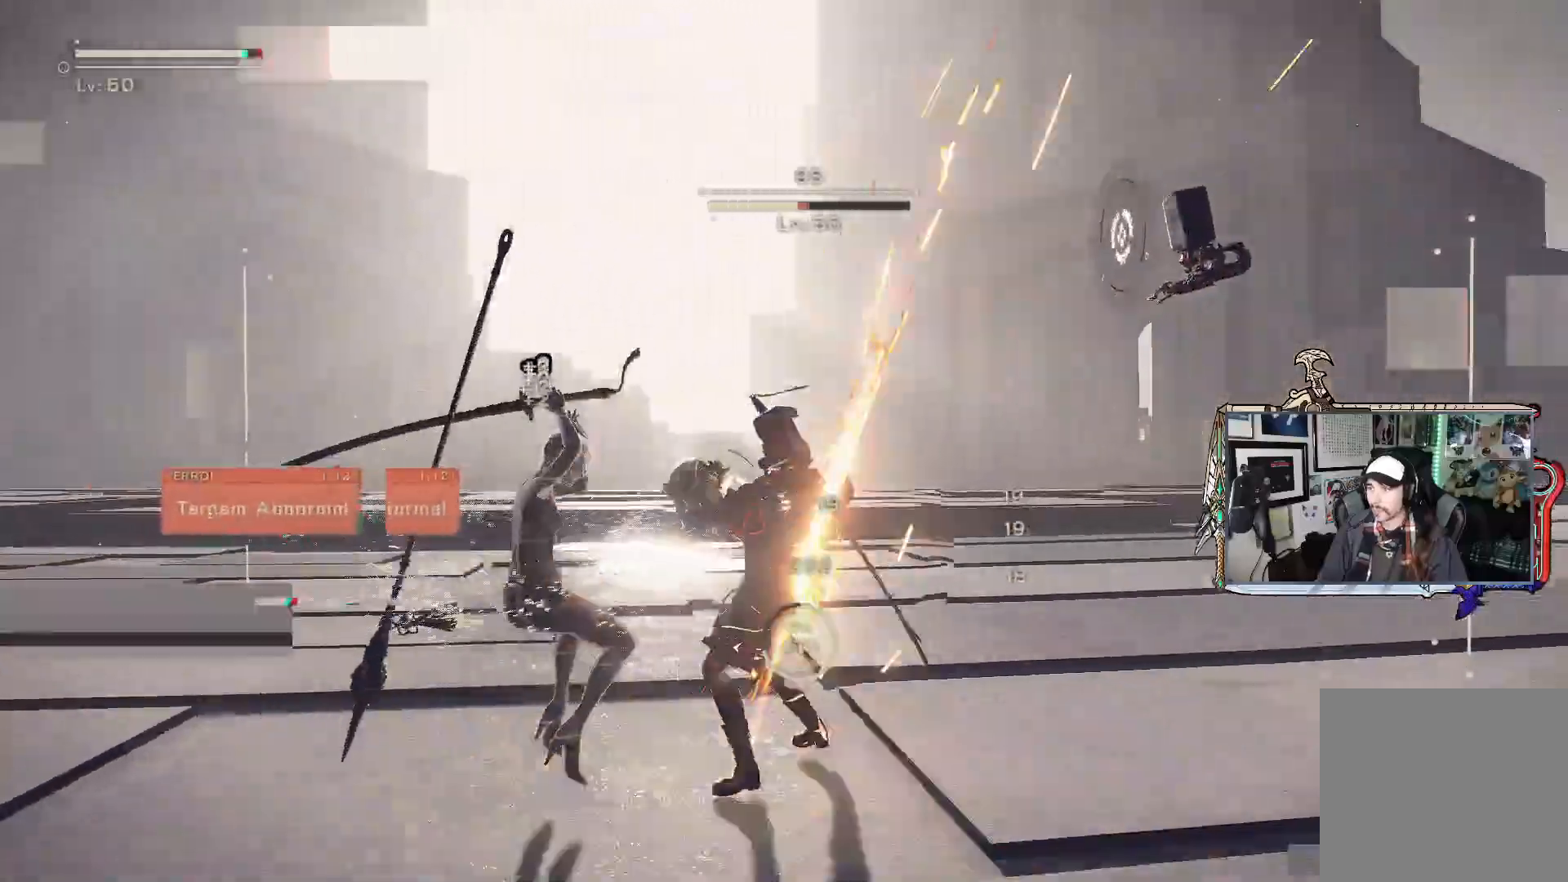
Gameplay with a controller (Xbox layout); each line is a JSON object with the inputs held at the frame after it (dt_ms = milliseconds from this image to that frame). "events" lists button and stick changes between this image and that frame as [ms after this image, input, new state], when the widget could be followed in between.
{"dt_ms": 500, "buttons": ["X", "L2", "R1"], "left_stick": "right", "right_stick": "center", "events": [[50, "X", "down"], [117, "X", "up"], [167, "X", "down"], [233, "X", "up"], [333, "X", "down"], [383, "X", "up"], [467, "X", "down"]]}
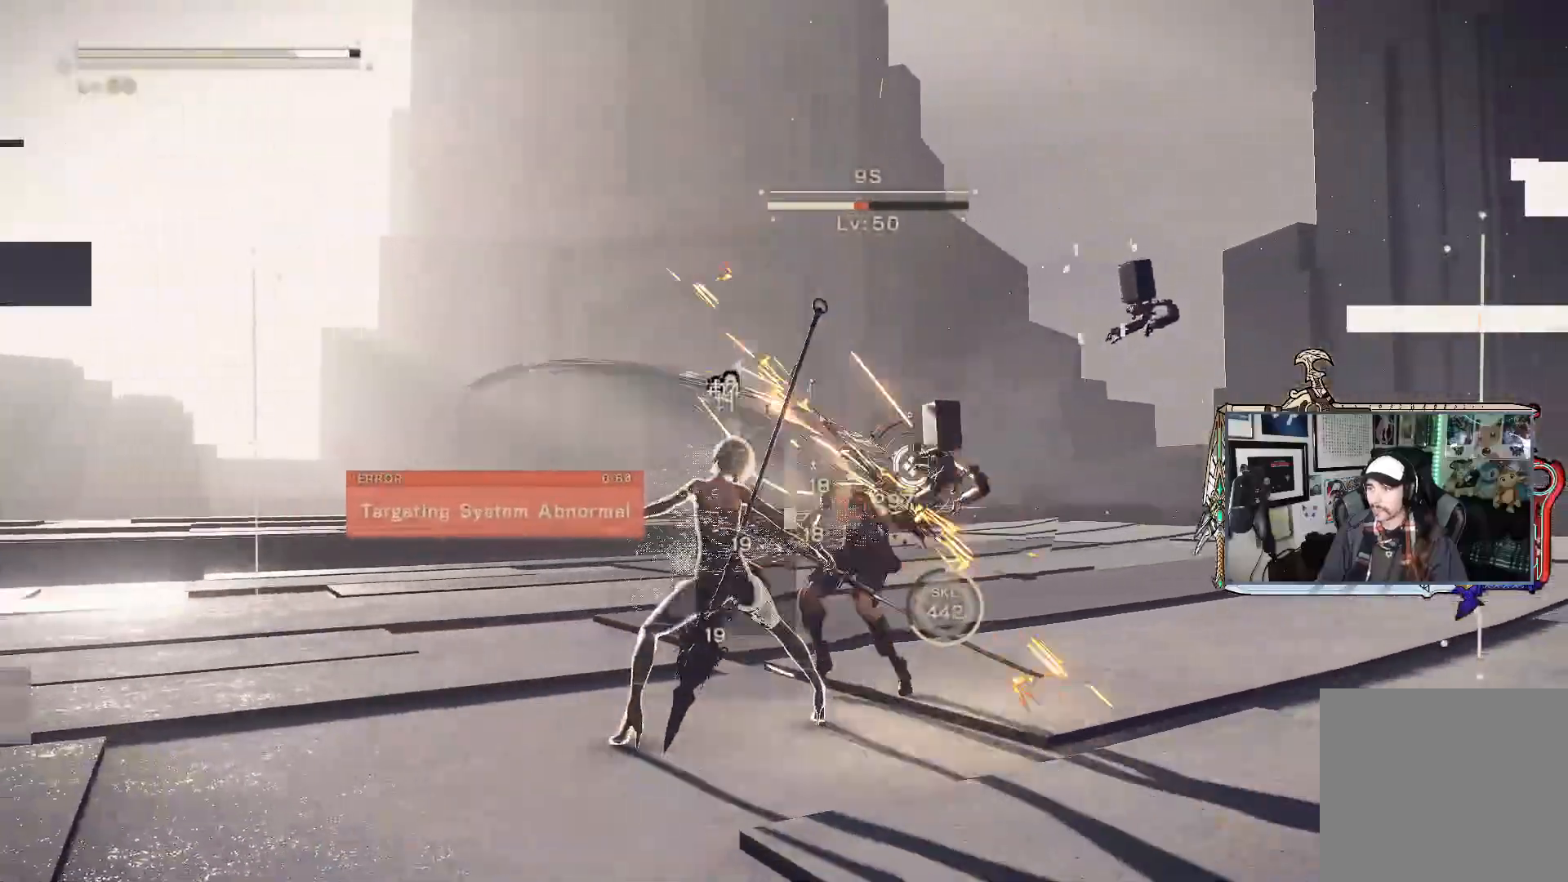
{"dt_ms": 500, "buttons": ["Y", "L2", "R1"], "left_stick": "up-right", "right_stick": "center", "events": [[17, "X", "up"], [100, "X", "down"], [167, "X", "up"], [183, "left_stick", "up-right"], [333, "Y", "down"], [433, "Y", "up"], [483, "Y", "down"]]}
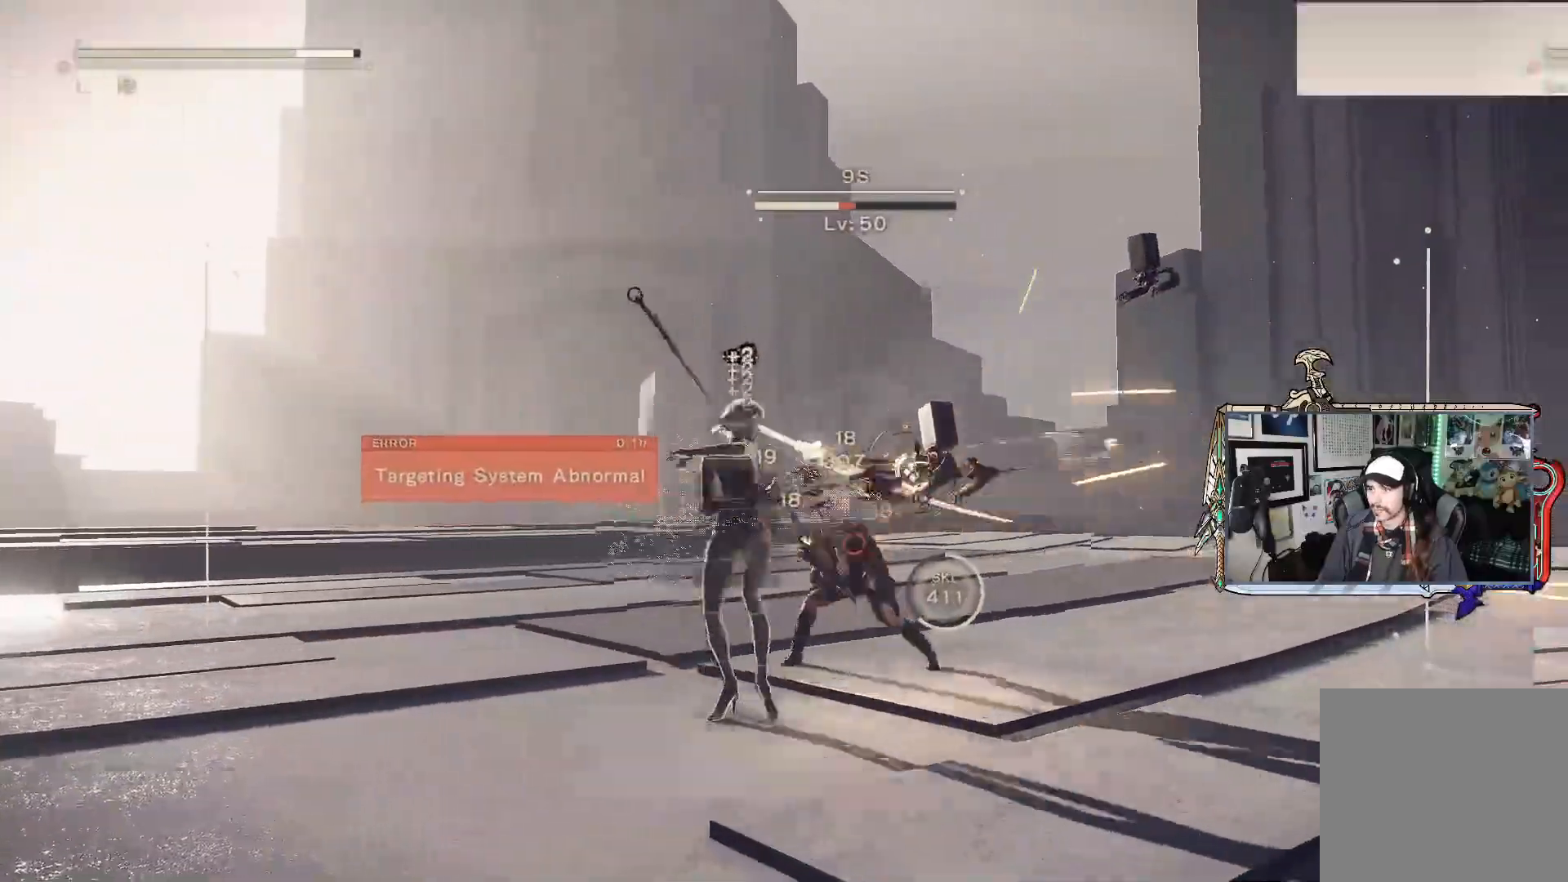
{"dt_ms": 500, "buttons": ["L2", "R1"], "left_stick": "up-right", "right_stick": "center", "events": [[83, "Y", "up"], [133, "Y", "down"], [233, "Y", "up"], [283, "Y", "down"], [350, "Y", "up"]]}
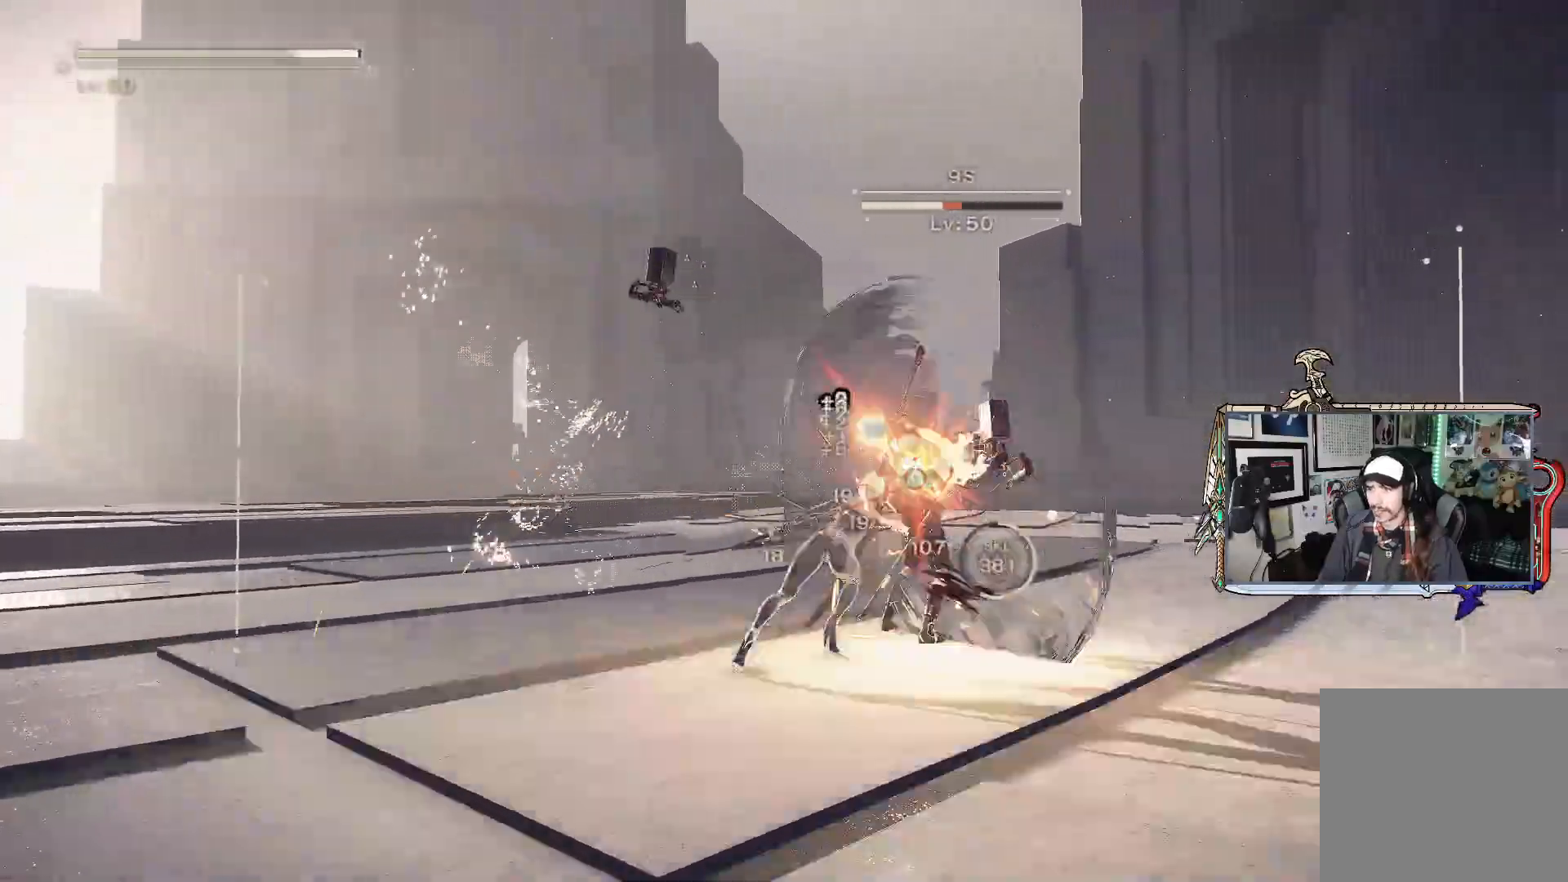
{"dt_ms": 500, "buttons": ["L2", "R1"], "left_stick": "up-right", "right_stick": "center", "events": [[233, "X", "down"], [300, "X", "up"]]}
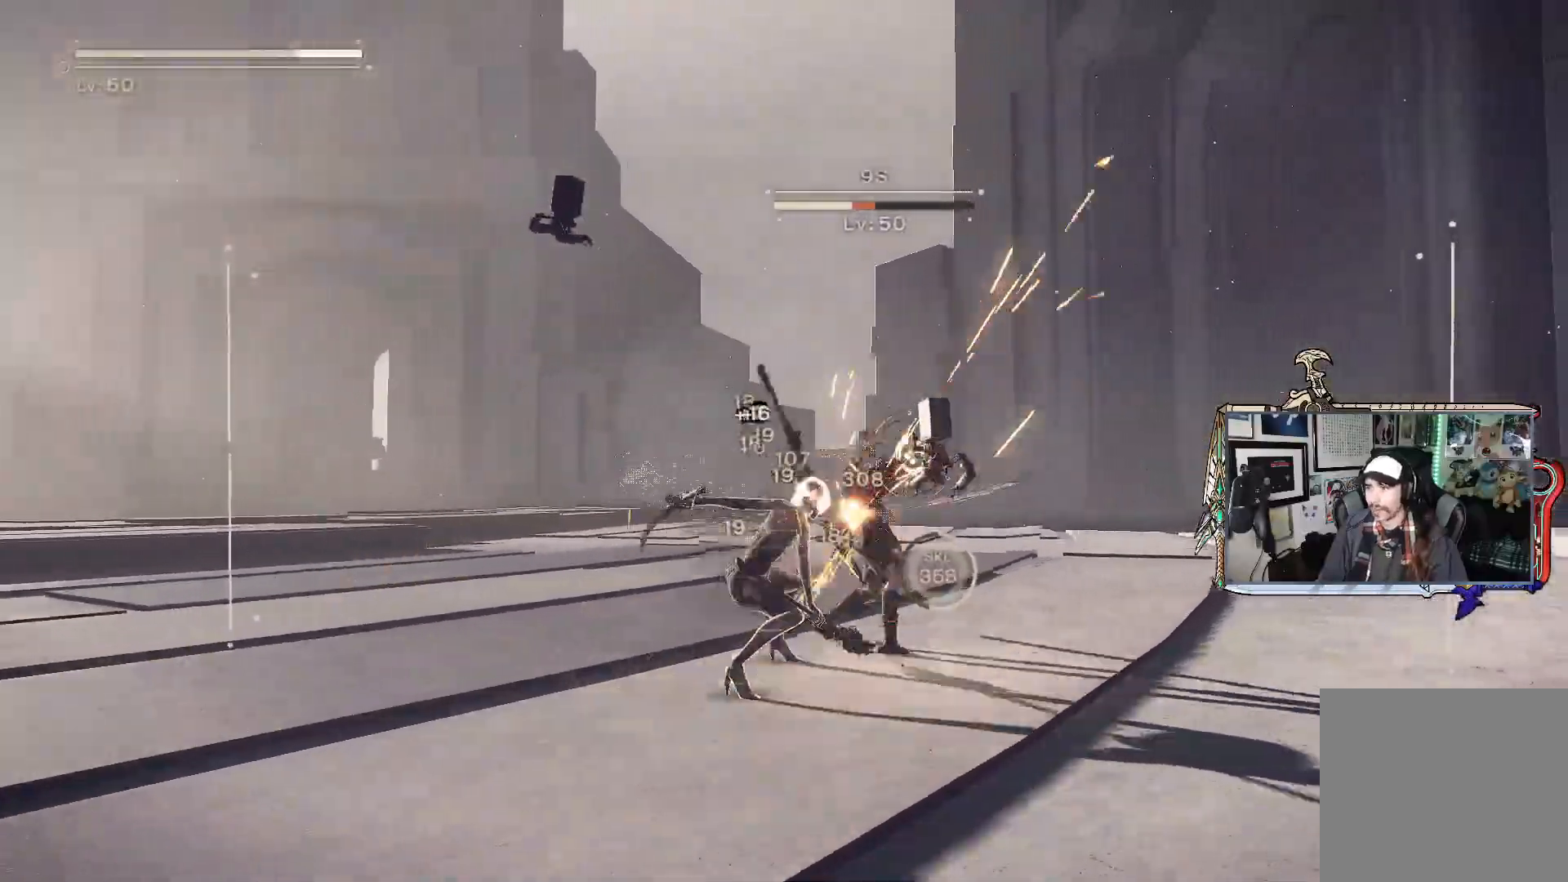
{"dt_ms": 500, "buttons": ["X", "L2", "R1"], "left_stick": "up-right", "right_stick": "center", "events": [[250, "X", "down"]]}
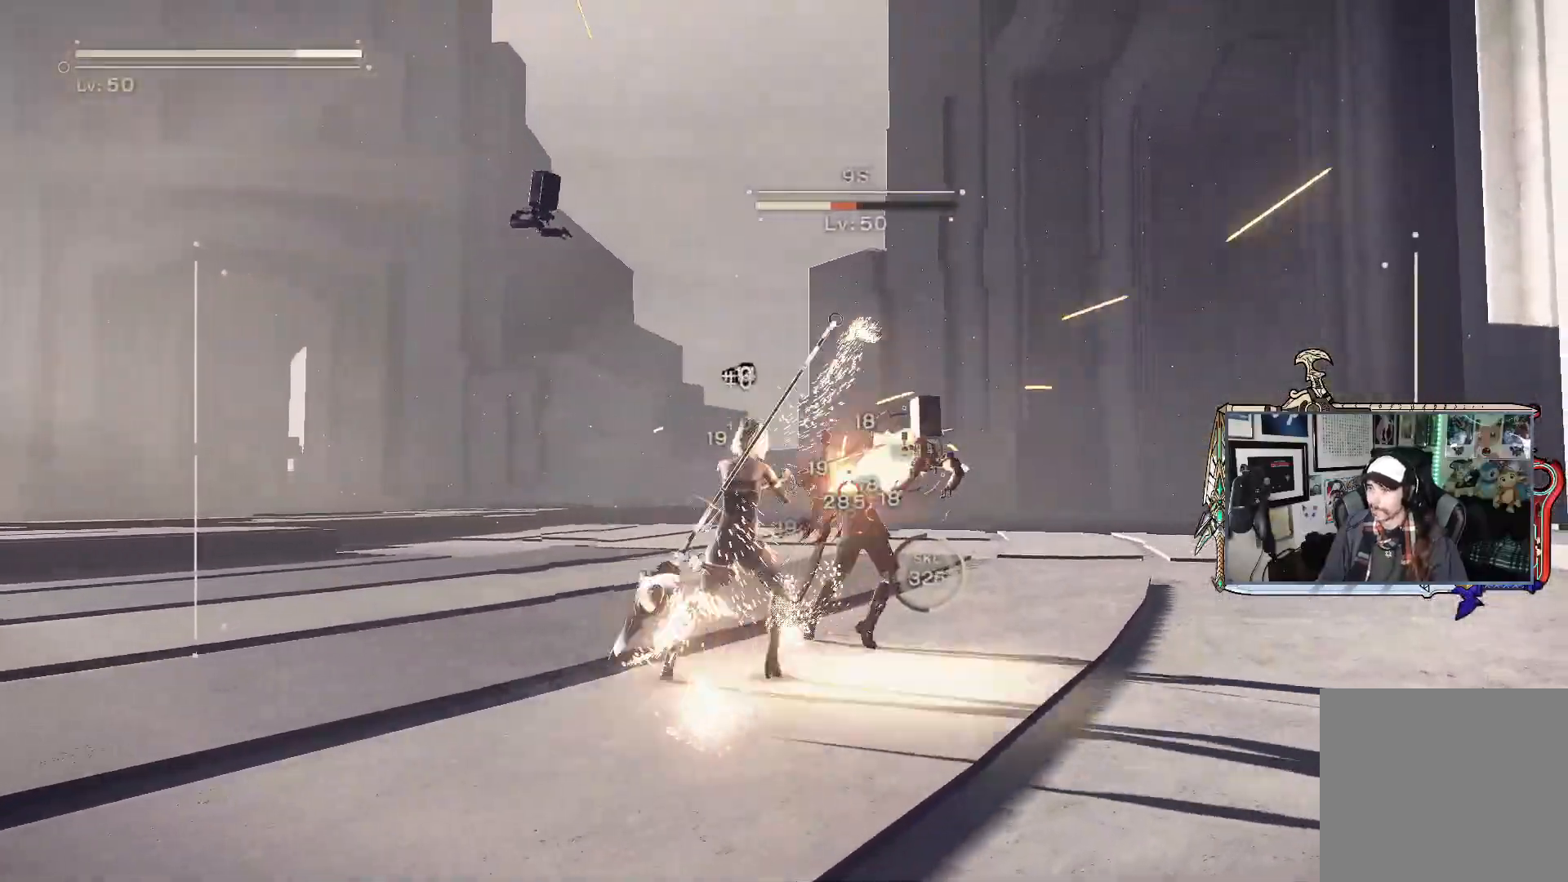
{"dt_ms": 500, "buttons": ["X", "L2", "R1"], "left_stick": "up-right", "right_stick": "center", "events": []}
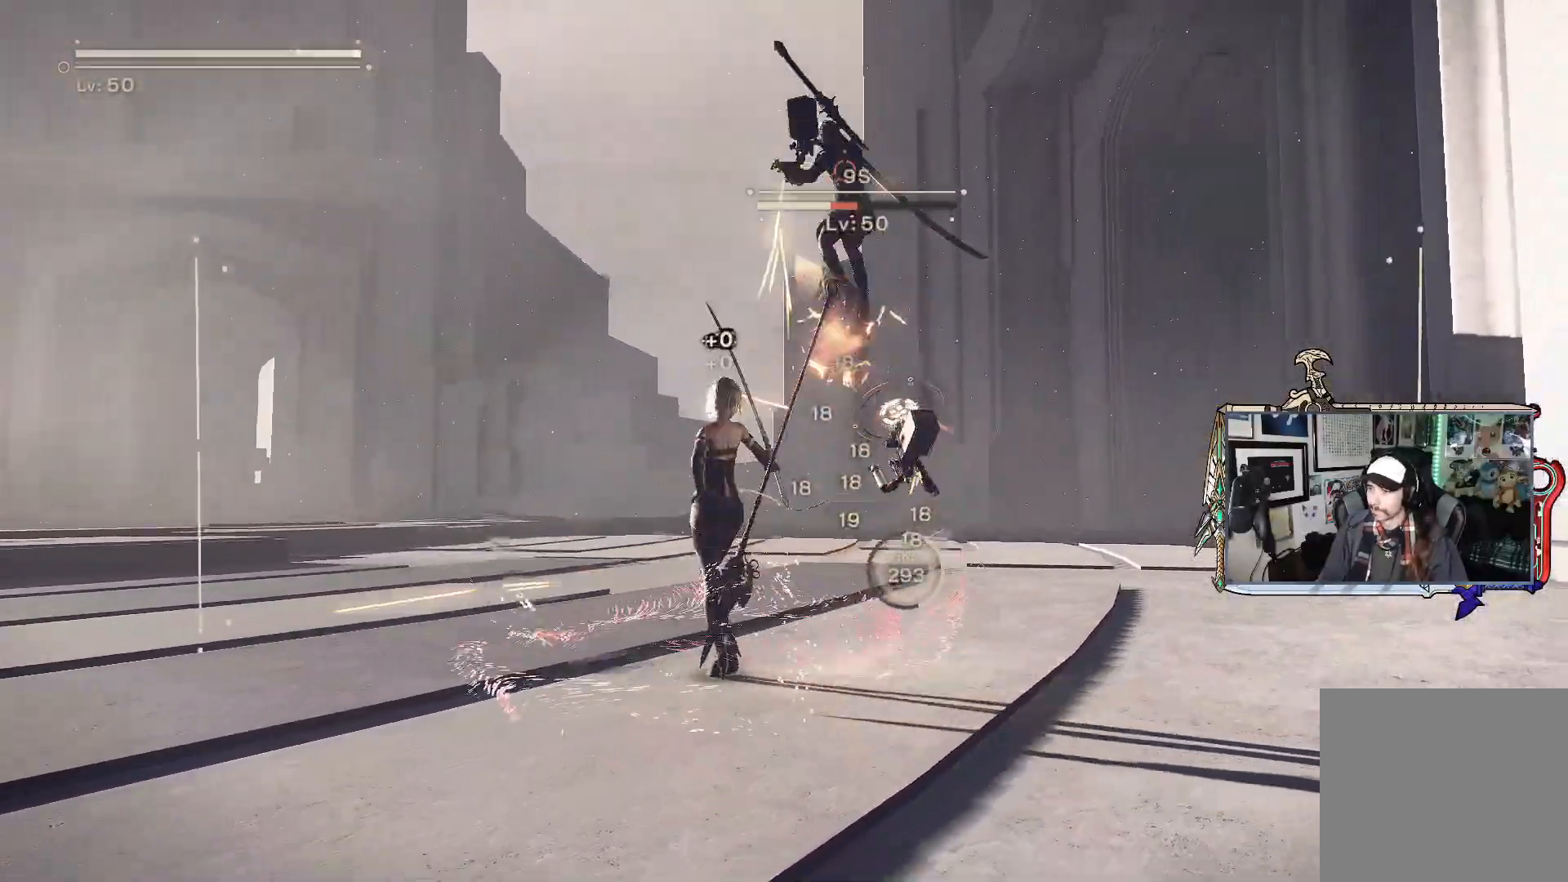
{"dt_ms": 500, "buttons": ["L2", "R1"], "left_stick": "right", "right_stick": "center", "events": [[133, "X", "up"], [217, "R2", "down"], [367, "R2", "up"], [450, "left_stick", "right"]]}
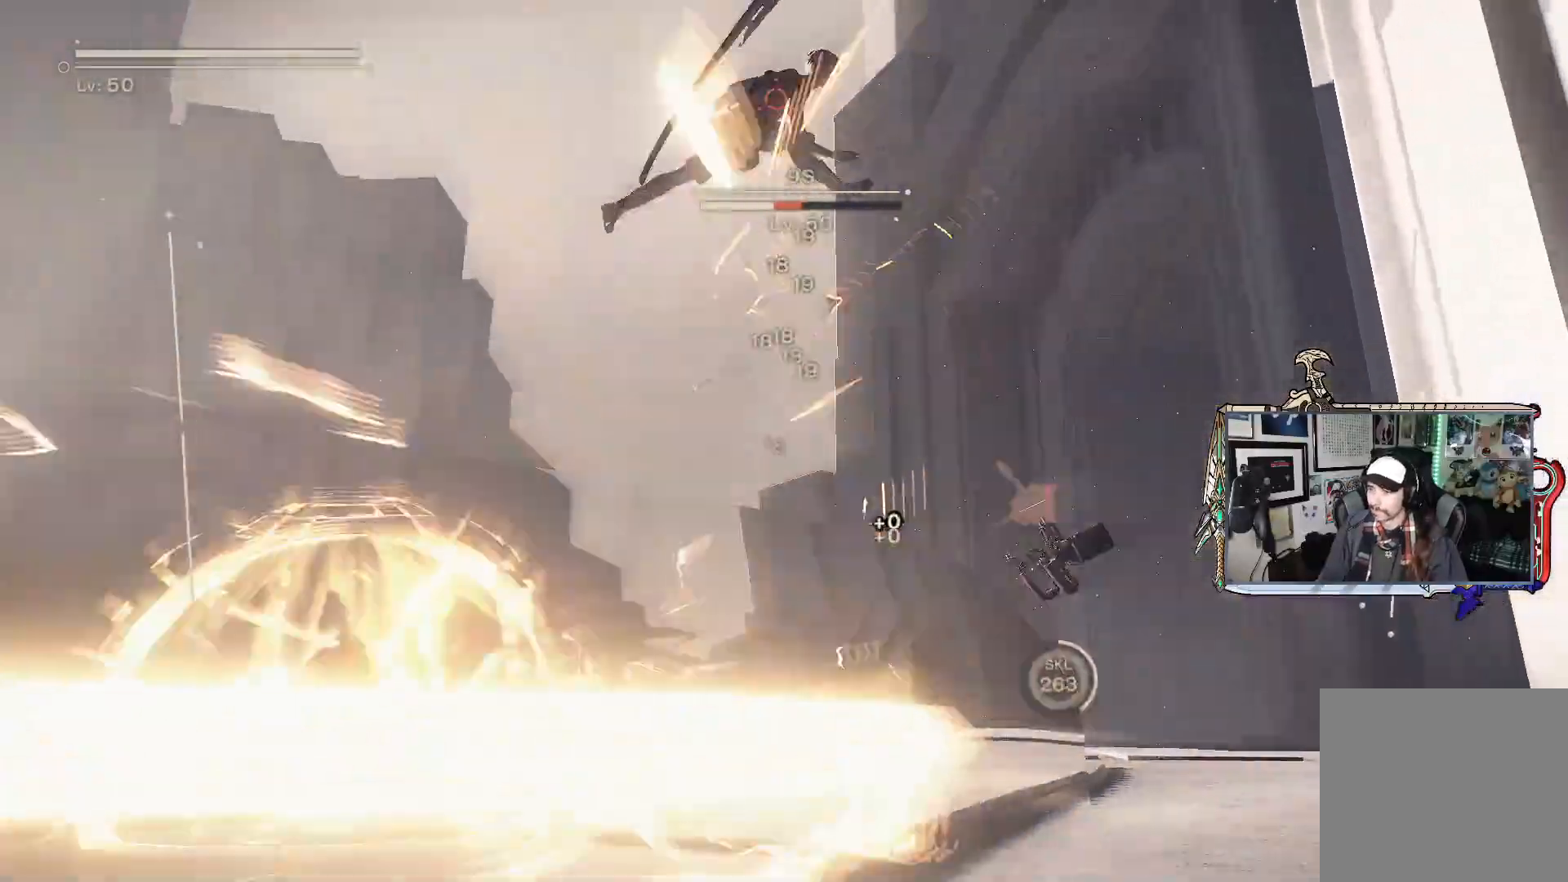
{"dt_ms": 500, "buttons": ["L2", "R1"], "left_stick": "left", "right_stick": "center", "events": [[200, "left_stick", "up"], [250, "X", "down"], [300, "left_stick", "left"], [350, "X", "up"]]}
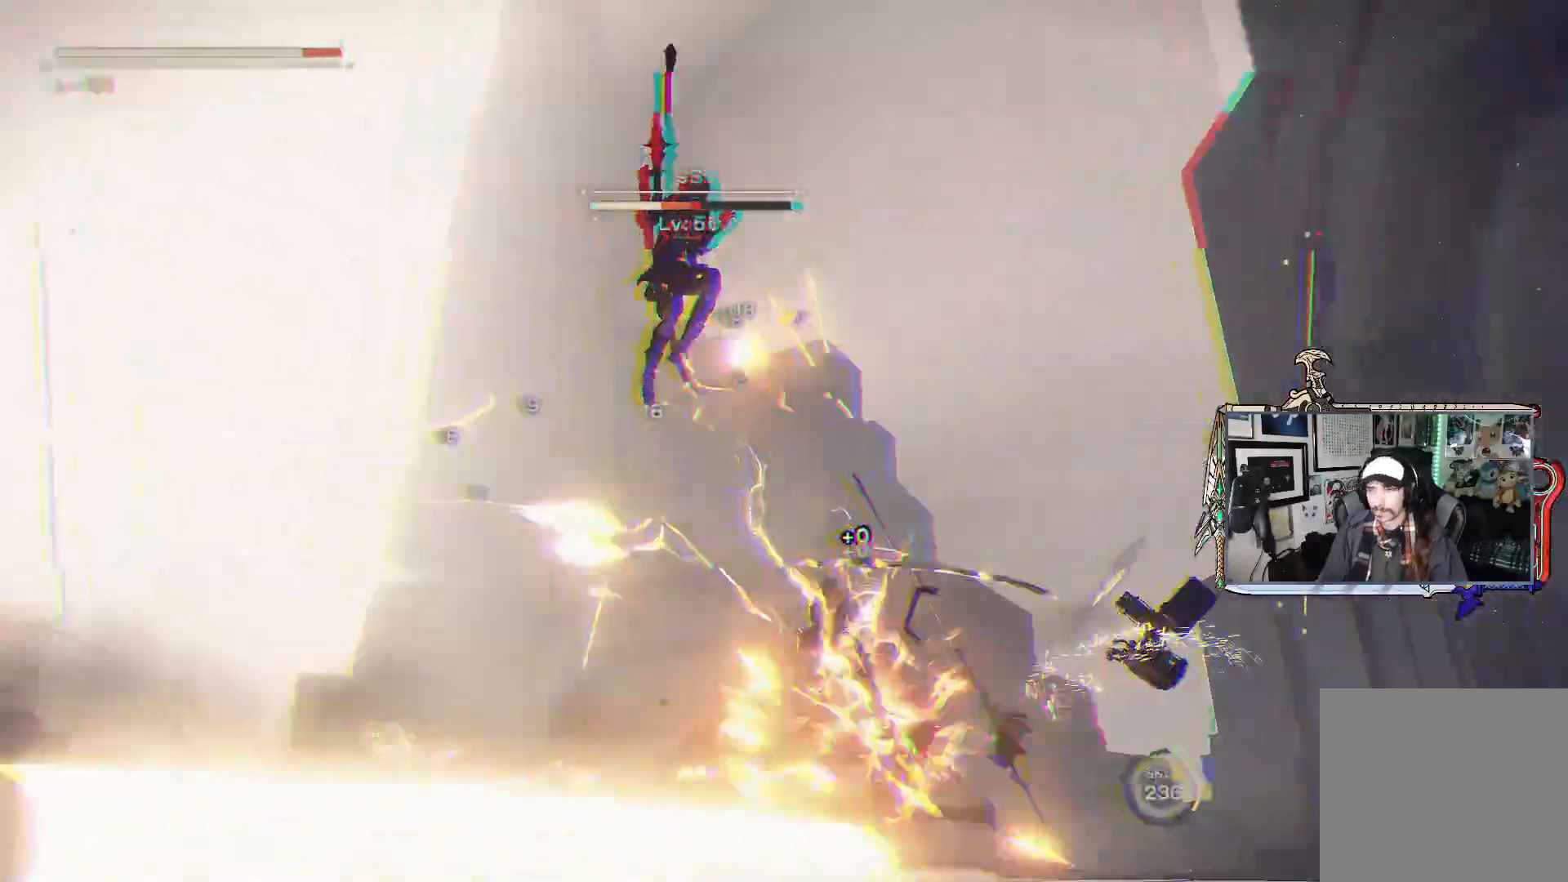
{"dt_ms": 500, "buttons": ["L2", "R1", "R2"], "left_stick": "right", "right_stick": "center", "events": [[33, "X", "down"], [83, "left_stick", "up"], [100, "X", "up"], [333, "left_stick", "right"], [367, "R2", "down"]]}
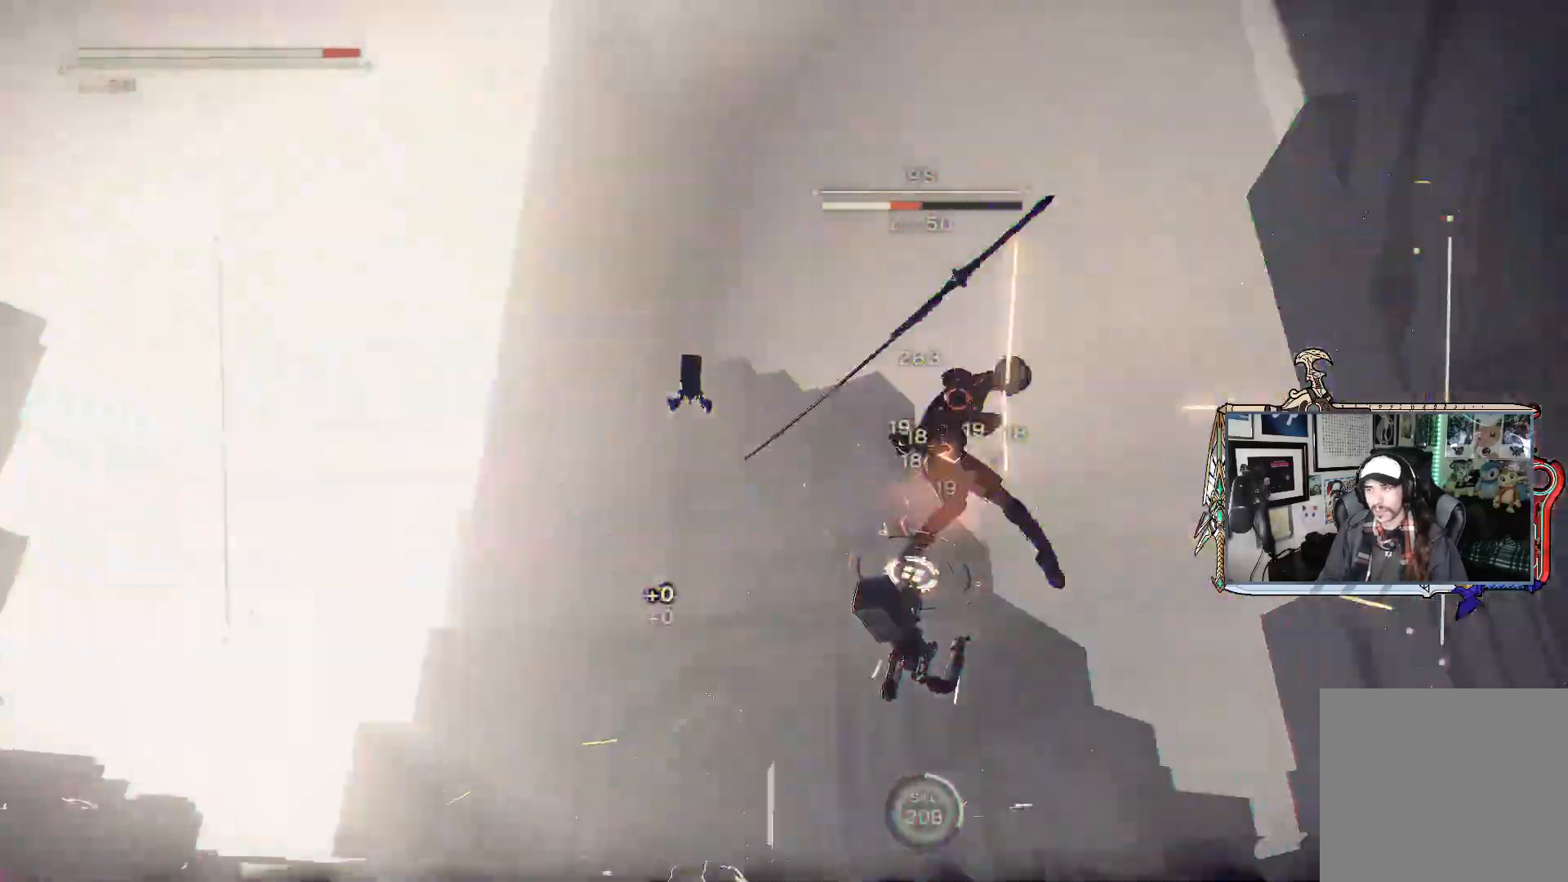
{"dt_ms": 500, "buttons": ["L2", "R1"], "left_stick": "up", "right_stick": "center", "events": [[50, "R2", "up"], [217, "left_stick", "up-right"], [383, "left_stick", "up"], [417, "X", "down"], [483, "X", "up"]]}
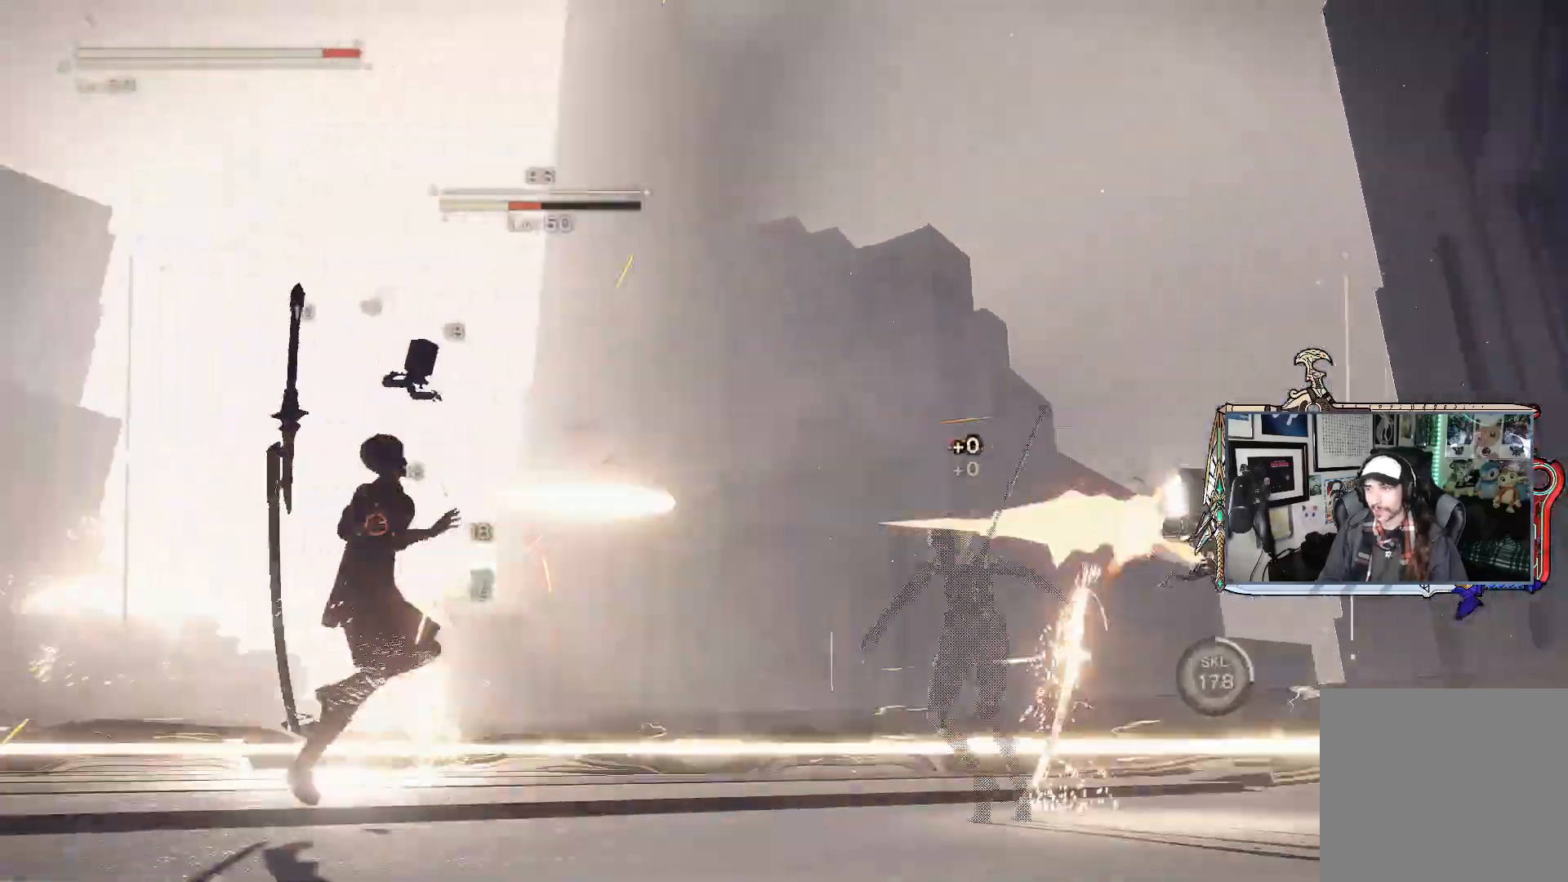
{"dt_ms": 500, "buttons": ["L2", "R1"], "left_stick": "up-left", "right_stick": "center", "events": [[100, "left_stick", "up-left"], [133, "X", "down"], [200, "X", "up"], [367, "X", "down"], [450, "X", "up"]]}
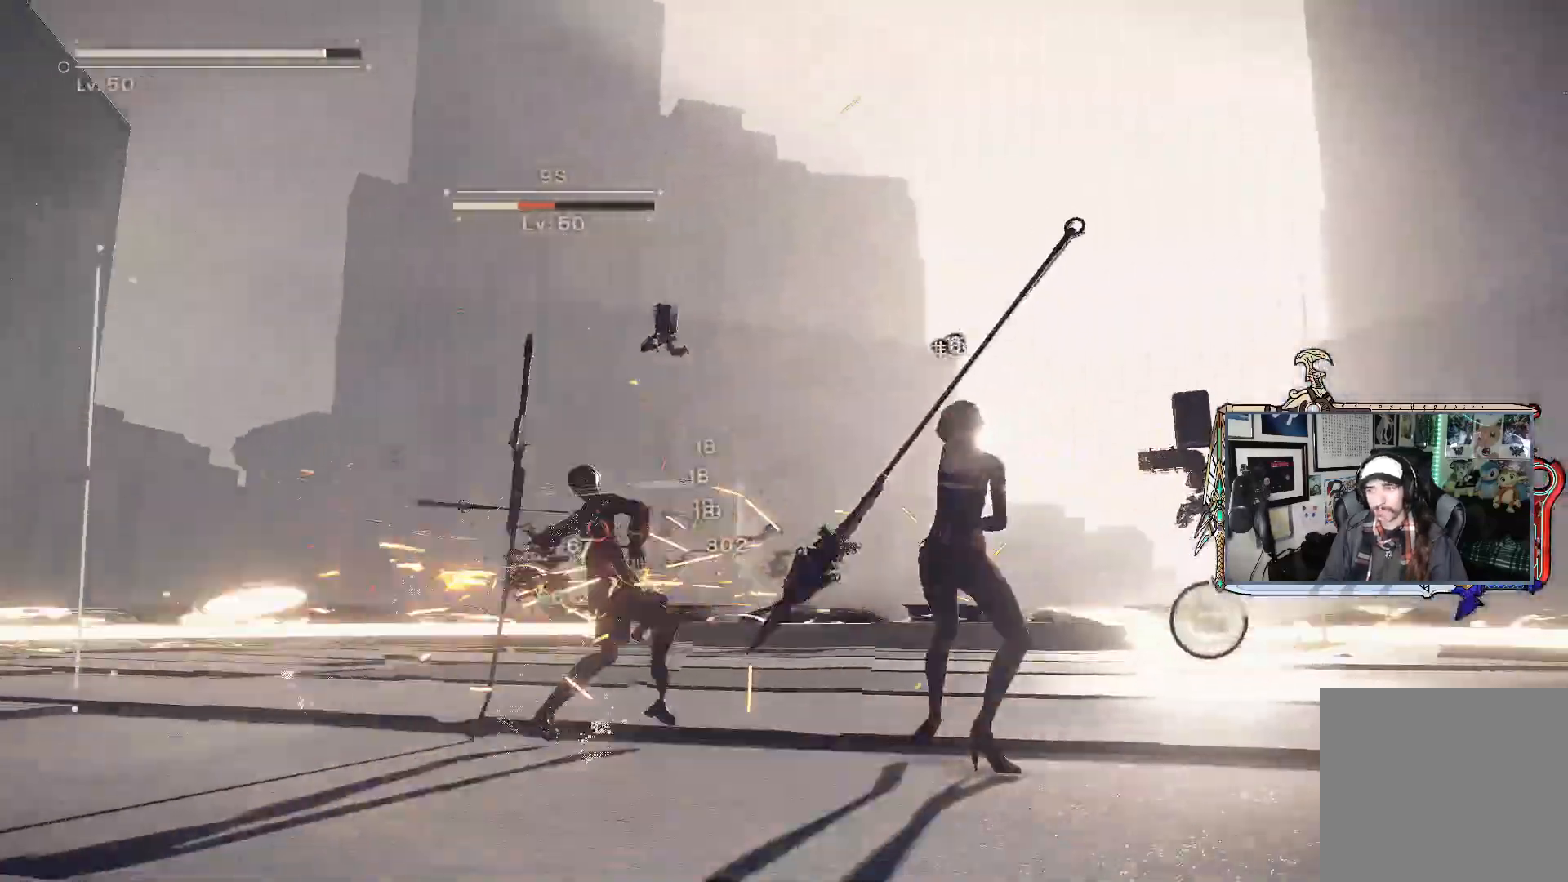
{"dt_ms": 500, "buttons": ["L2", "R1", "R2"], "left_stick": "up-right", "right_stick": "center", "events": [[50, "X", "down"], [133, "X", "up"], [233, "X", "down"], [283, "X", "up"], [383, "left_stick", "up-right"], [467, "R2", "down"]]}
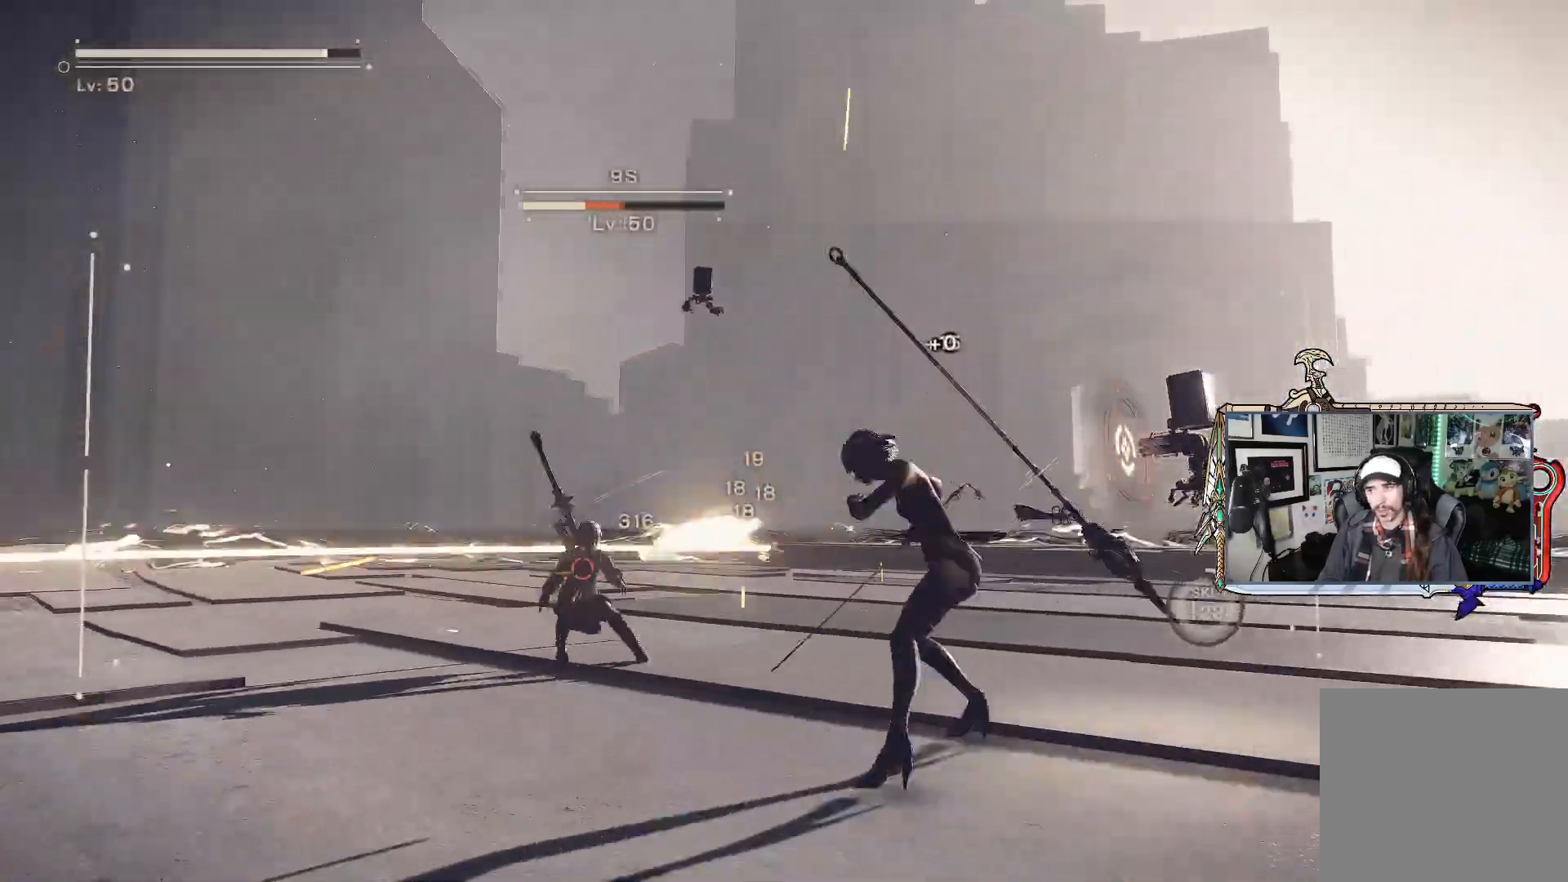
{"dt_ms": 500, "buttons": ["L2", "R1"], "left_stick": "up-right", "right_stick": "center", "events": [[117, "R2", "up"]]}
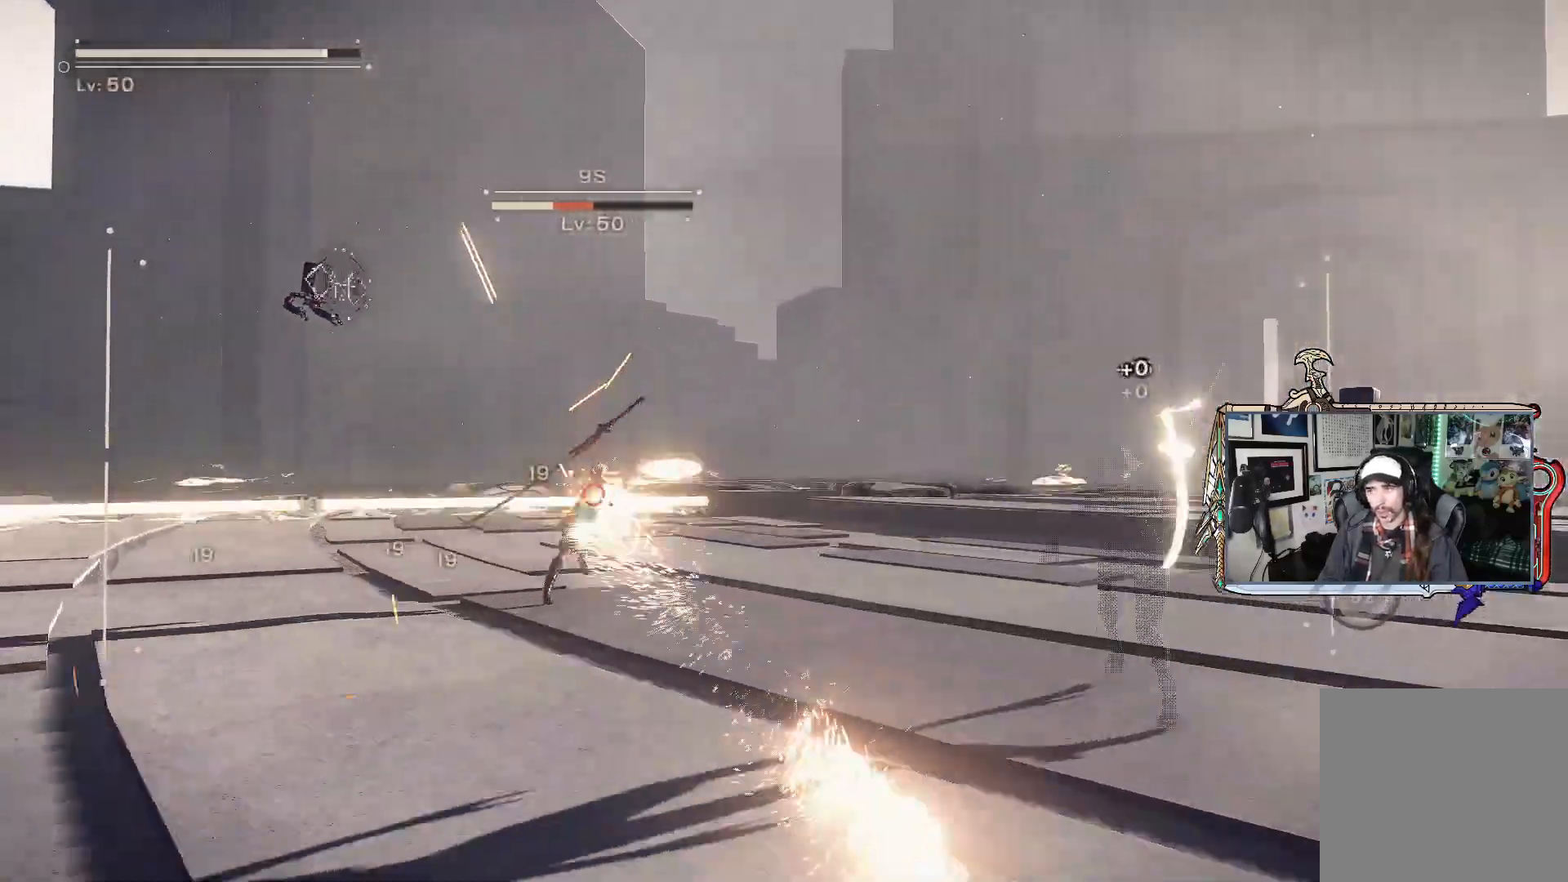
{"dt_ms": 500, "buttons": ["L2", "R1"], "left_stick": "down-right", "right_stick": "center", "events": [[267, "left_stick", "down-right"]]}
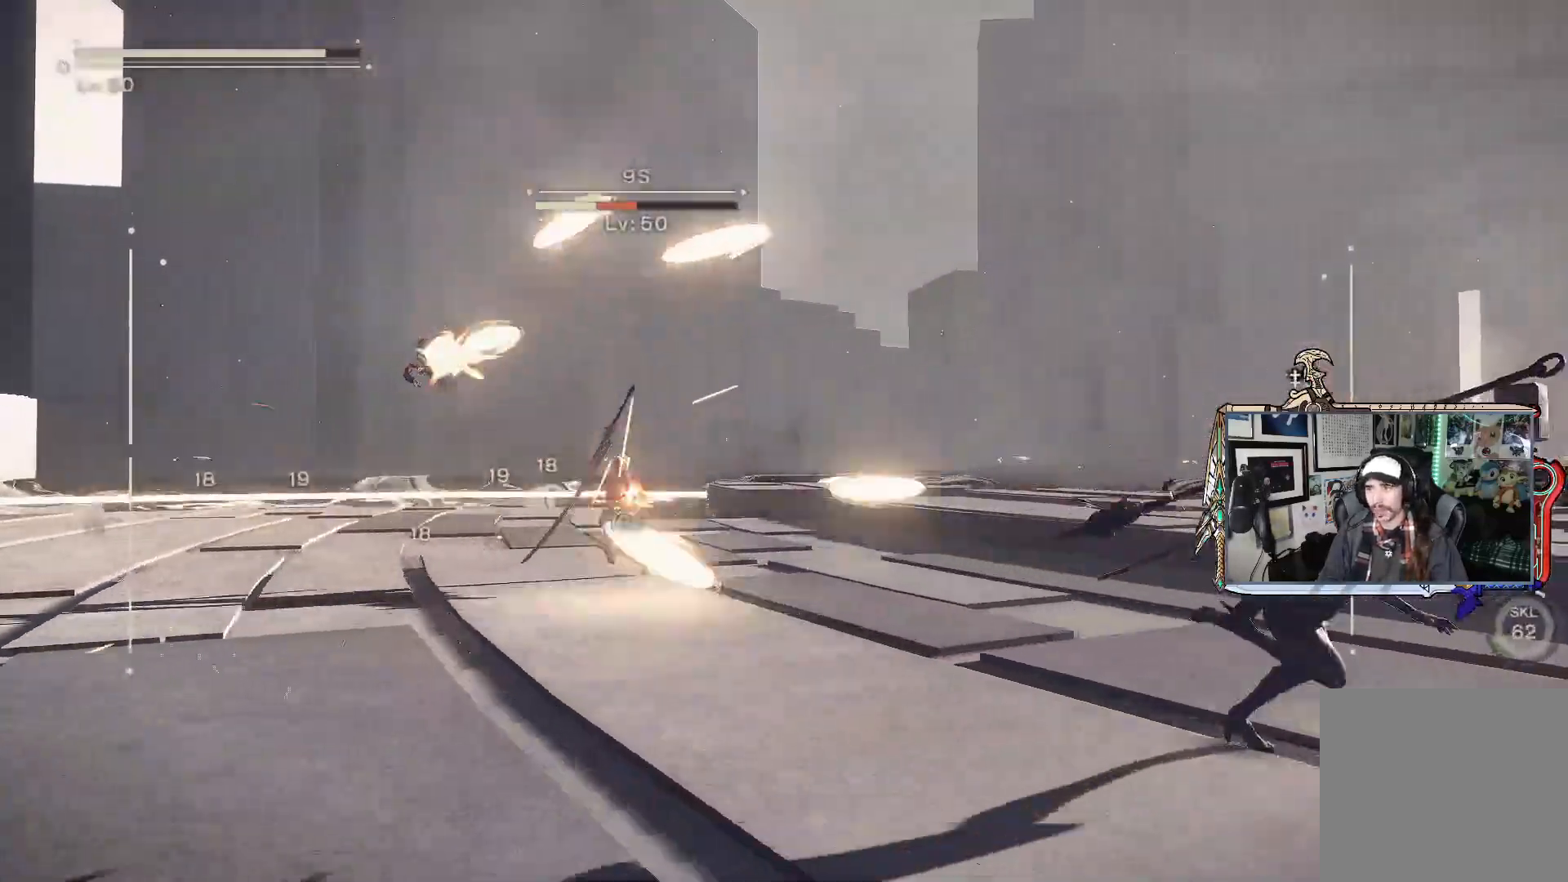
{"dt_ms": 500, "buttons": ["L2", "R1"], "left_stick": "down-right", "right_stick": "center", "events": [[150, "L1", "down"], [233, "L1", "up"]]}
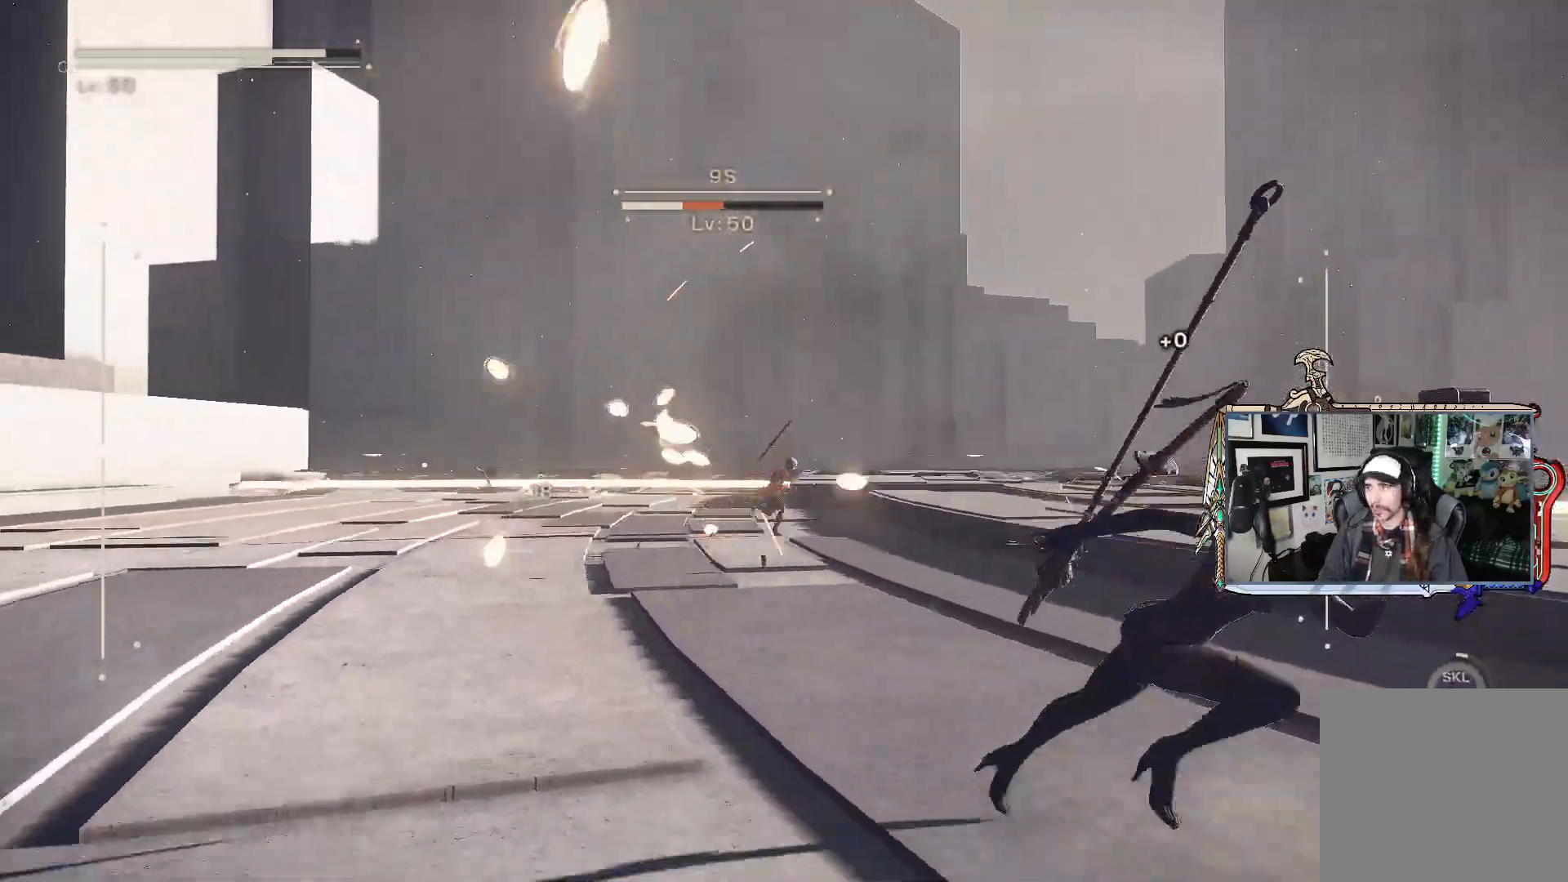
{"dt_ms": 500, "buttons": ["L2", "R1"], "left_stick": "down-left", "right_stick": "center", "events": [[117, "left_stick", "down"], [433, "left_stick", "down-left"]]}
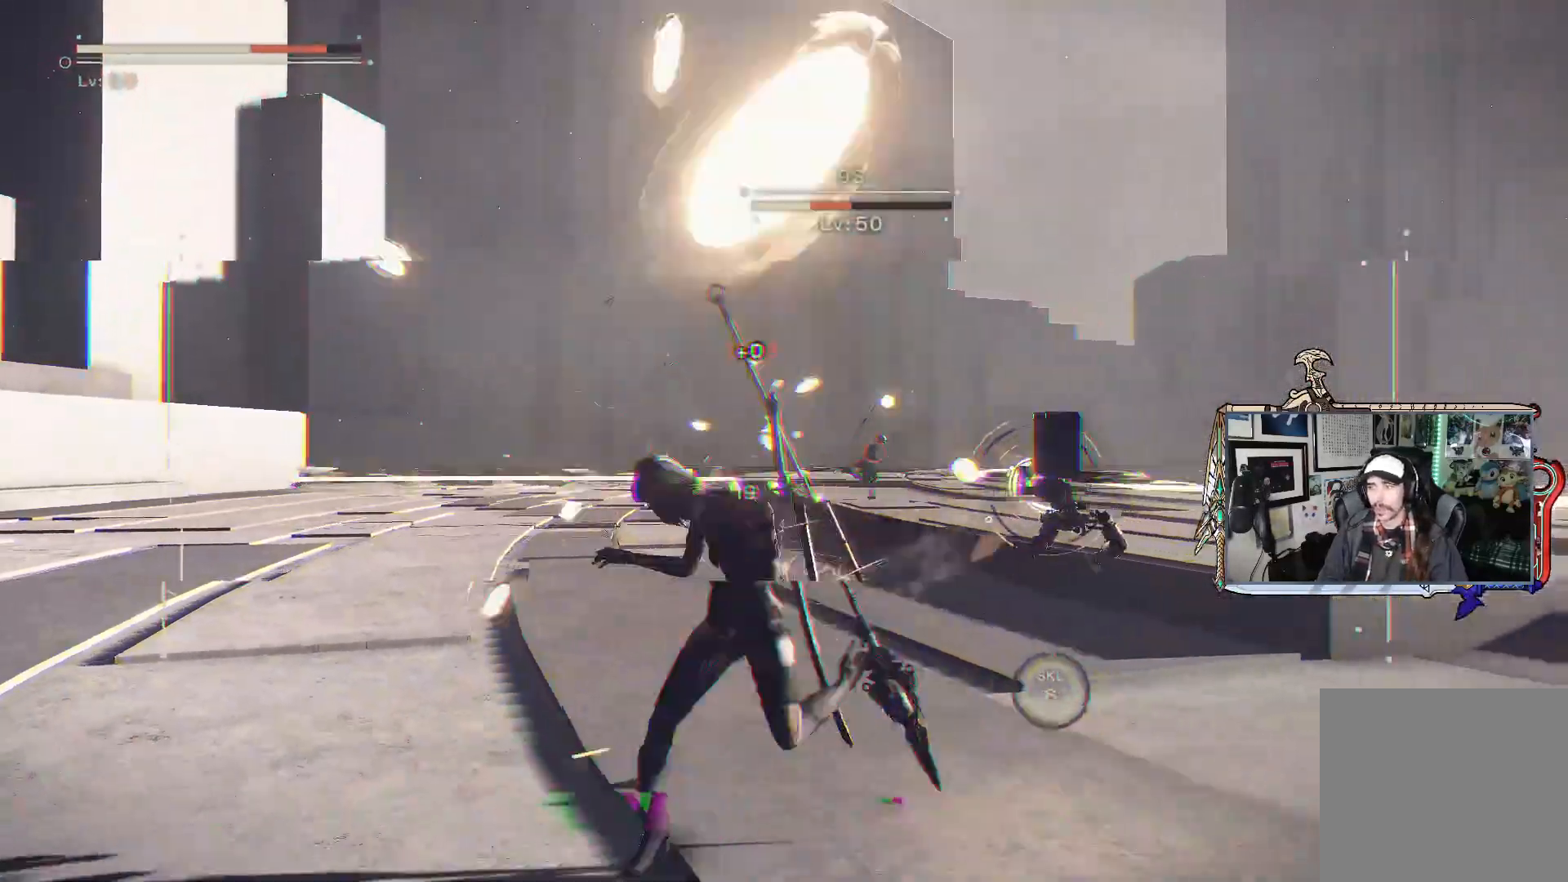
{"dt_ms": 500, "buttons": ["L1", "L2", "R1"], "left_stick": "left", "right_stick": "center", "events": [[17, "left_stick", "left"], [450, "L1", "down"]]}
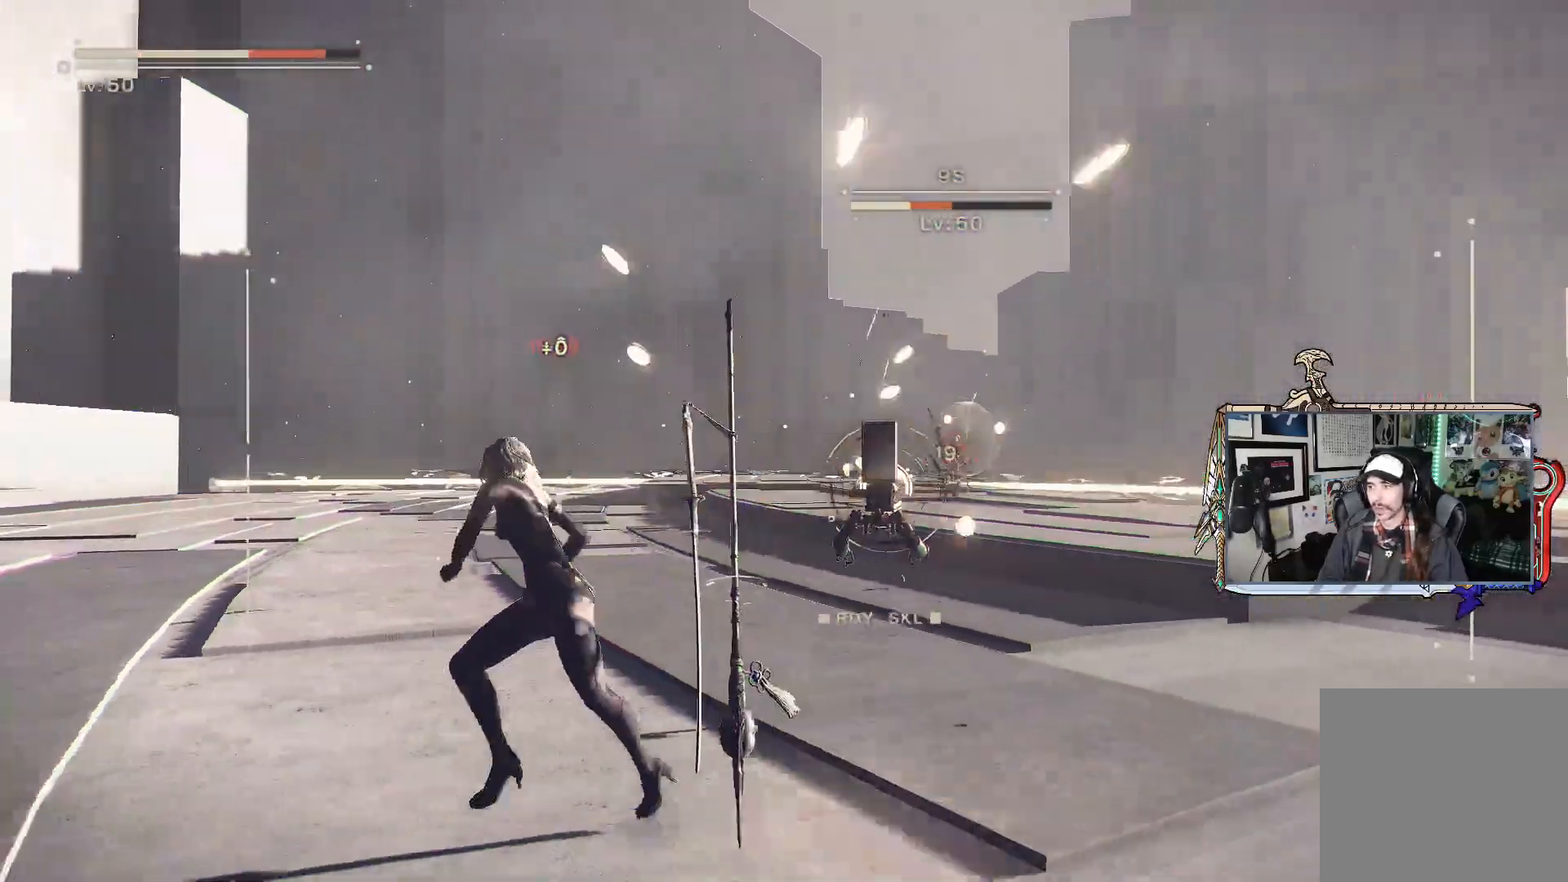
{"dt_ms": 500, "buttons": ["L2", "R1"], "left_stick": "left", "right_stick": "center", "events": [[67, "L1", "up"]]}
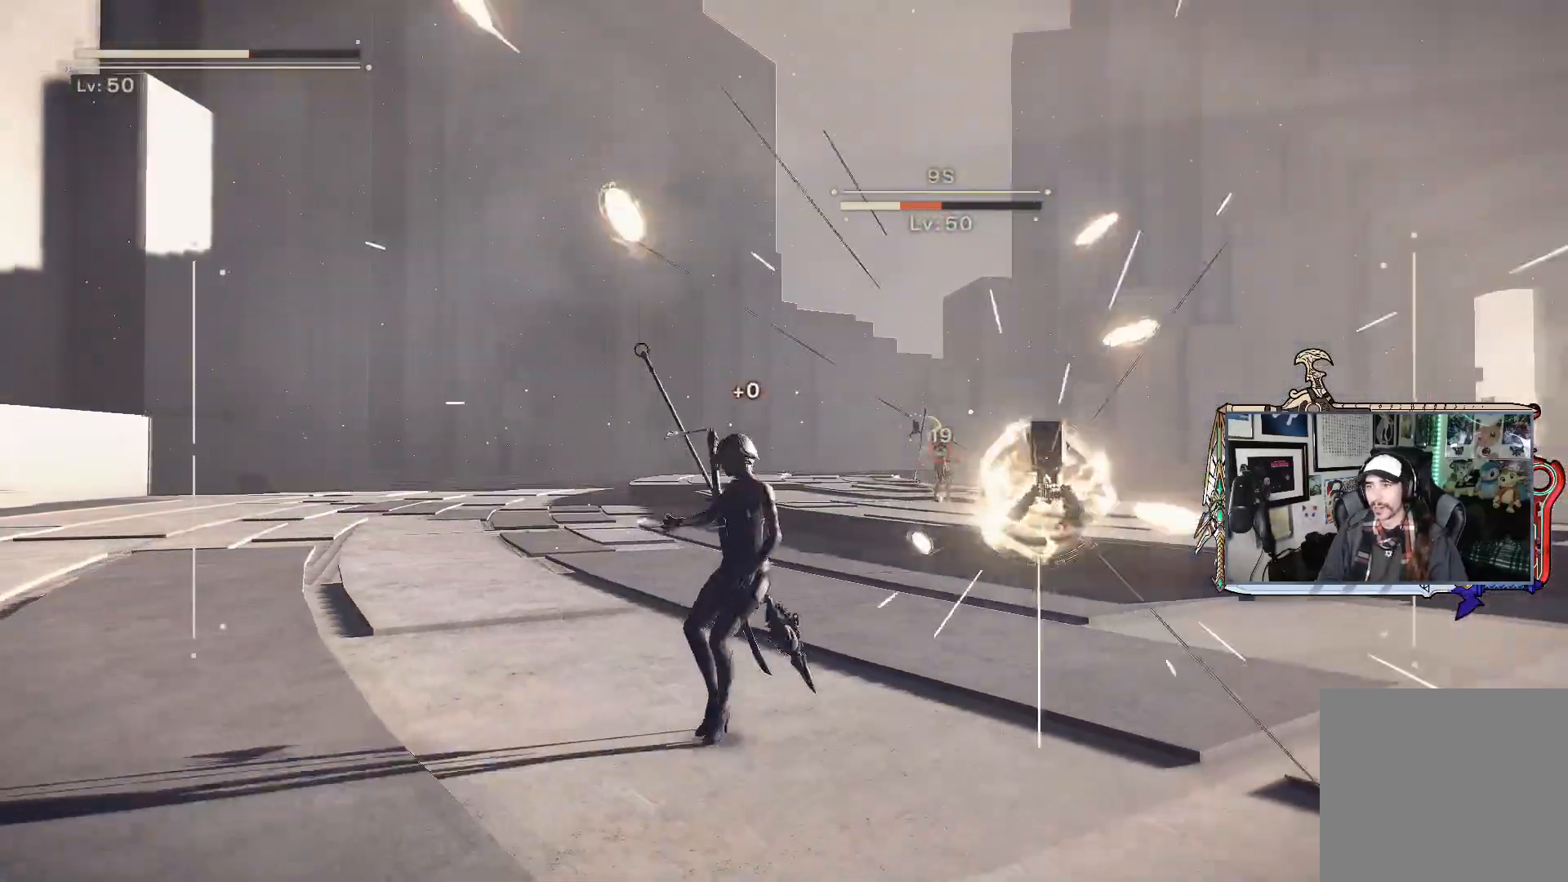
{"dt_ms": 500, "buttons": ["L2", "R1"], "left_stick": "left", "right_stick": "center", "events": []}
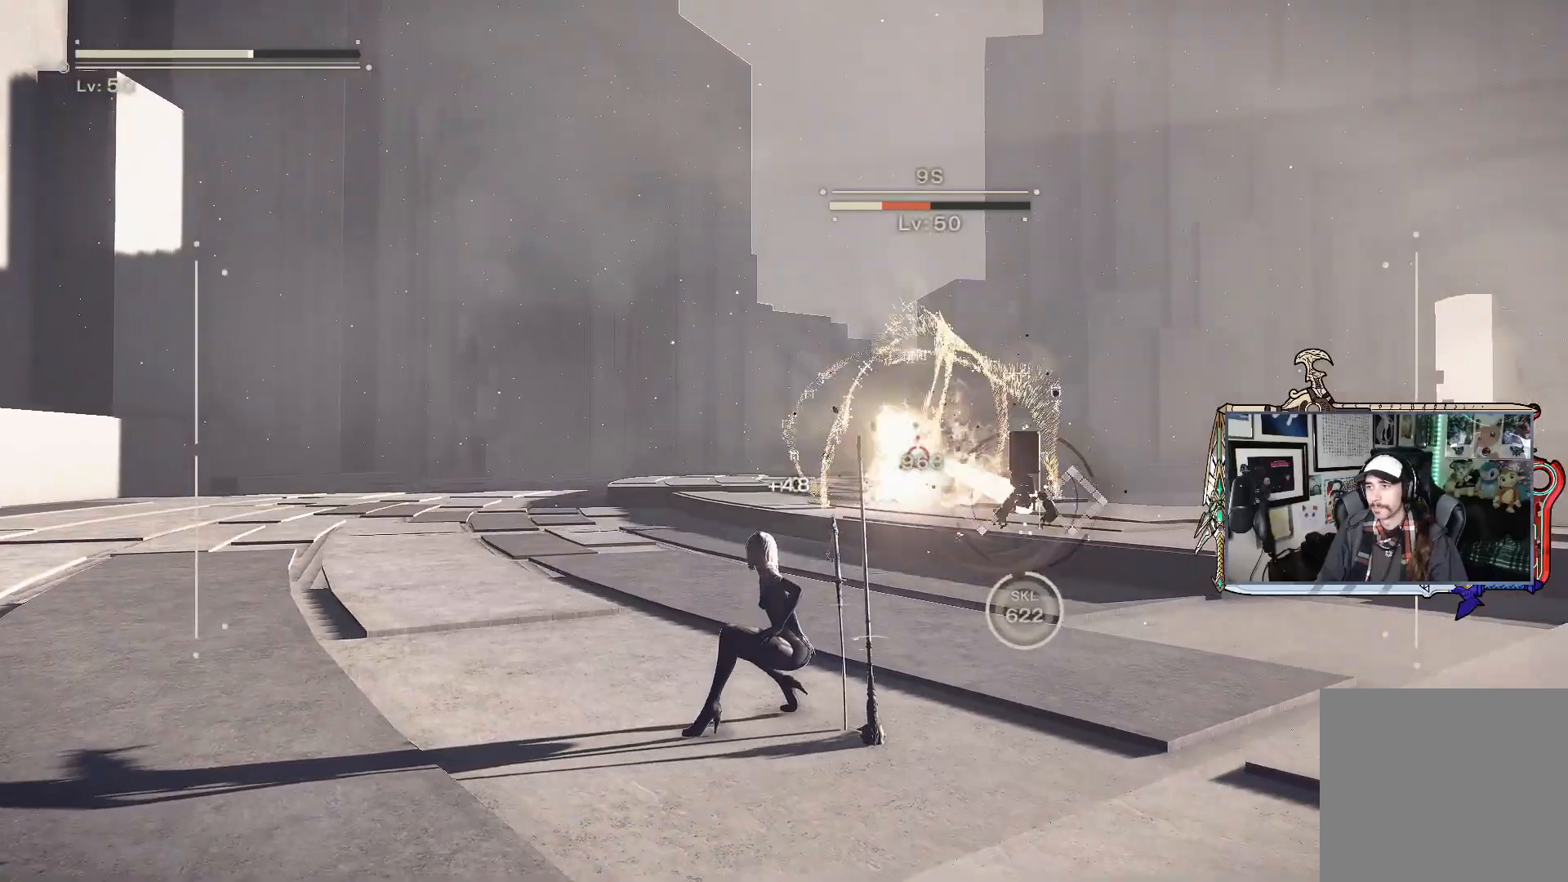
{"dt_ms": 500, "buttons": ["L2", "R1"], "left_stick": "left", "right_stick": "center", "events": [[150, "R2", "down"], [317, "R2", "up"]]}
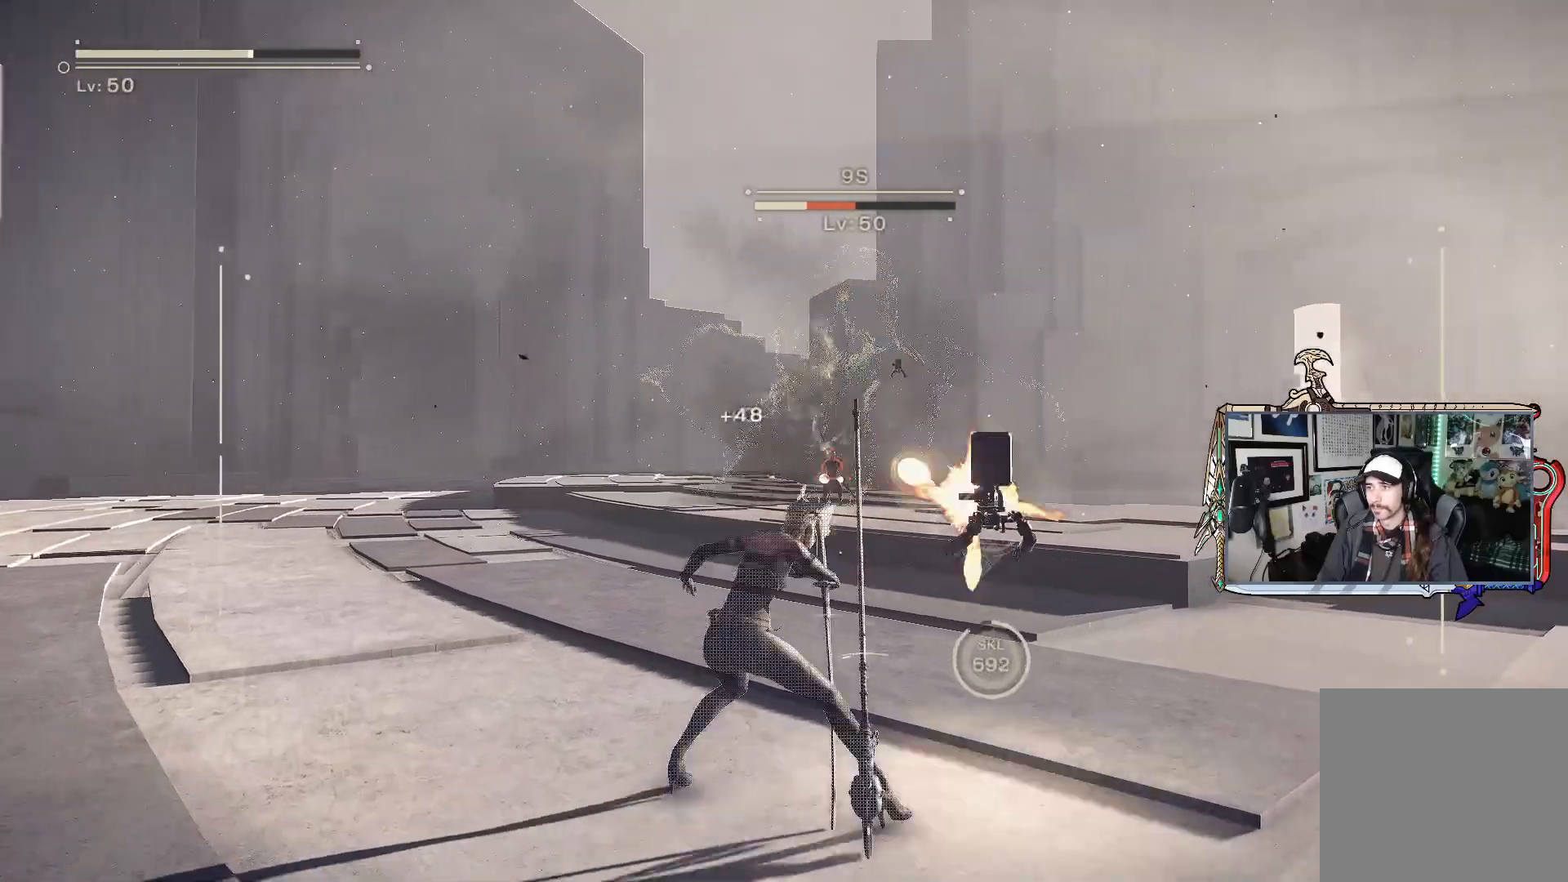
{"dt_ms": 500, "buttons": ["L2", "R1"], "left_stick": "up-left", "right_stick": "center", "events": [[317, "left_stick", "up-left"]]}
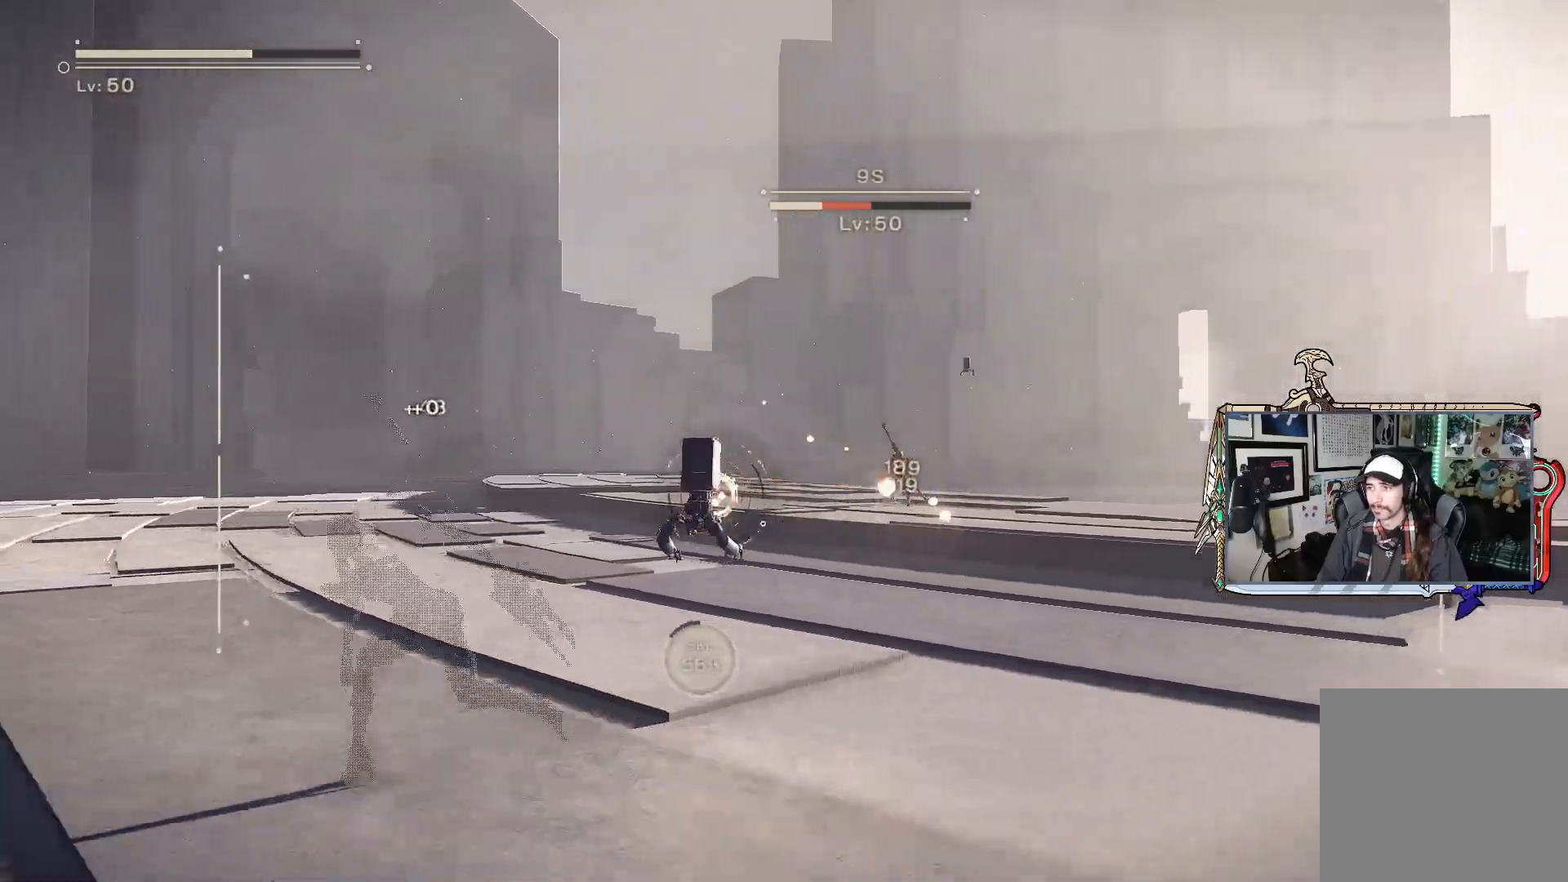
{"dt_ms": 500, "buttons": ["L2", "R1"], "left_stick": "up-left", "right_stick": "center", "events": []}
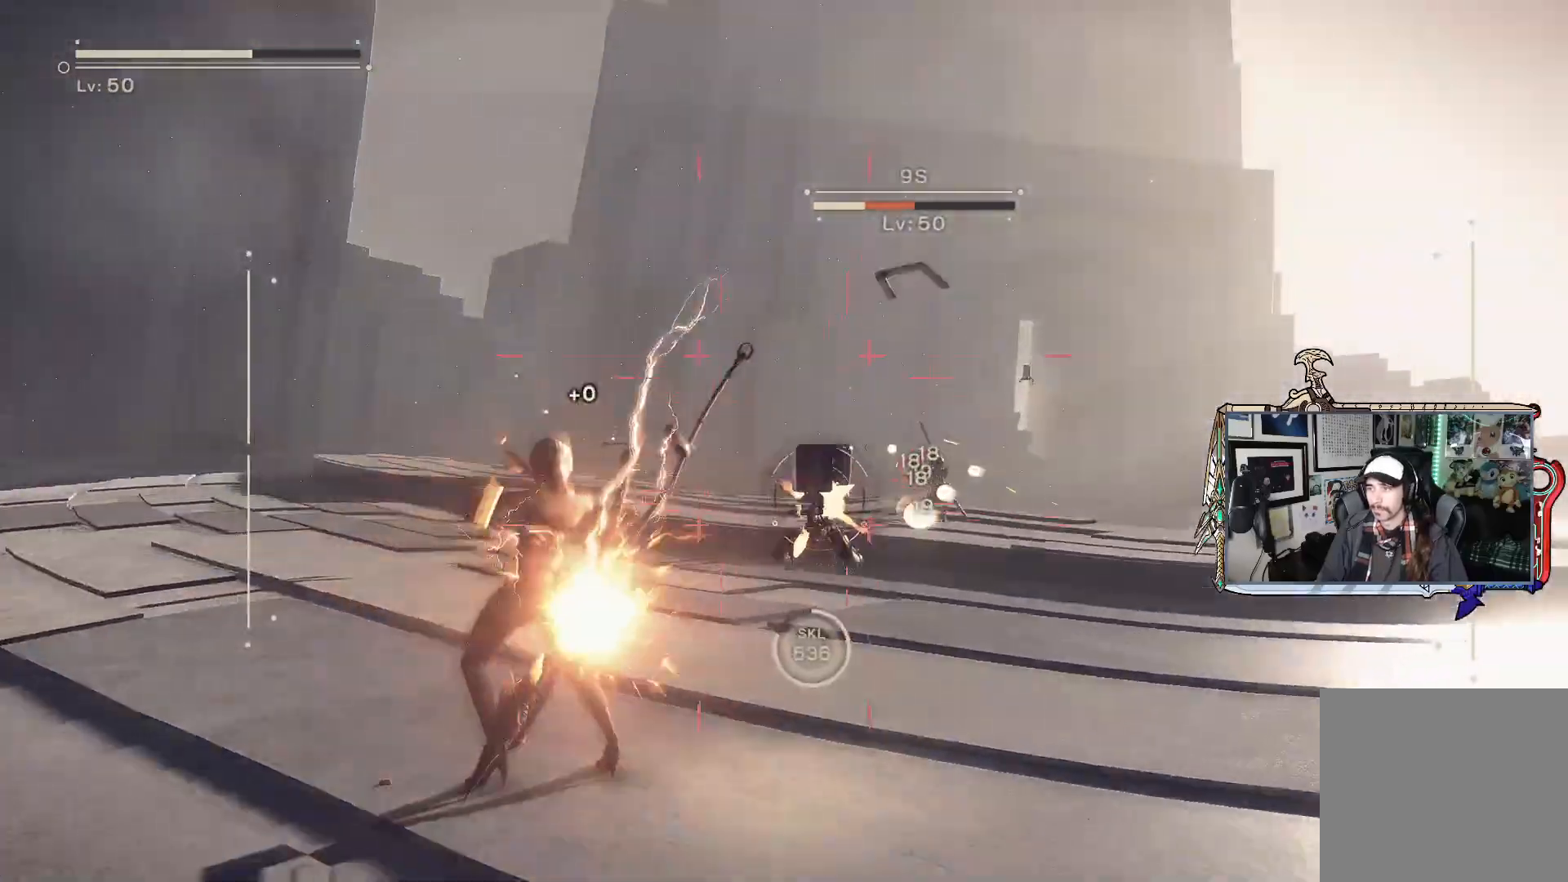
{"dt_ms": 500, "buttons": ["L2", "R1", "R2"], "left_stick": "up-left", "right_stick": "center", "events": [[400, "R2", "down"]]}
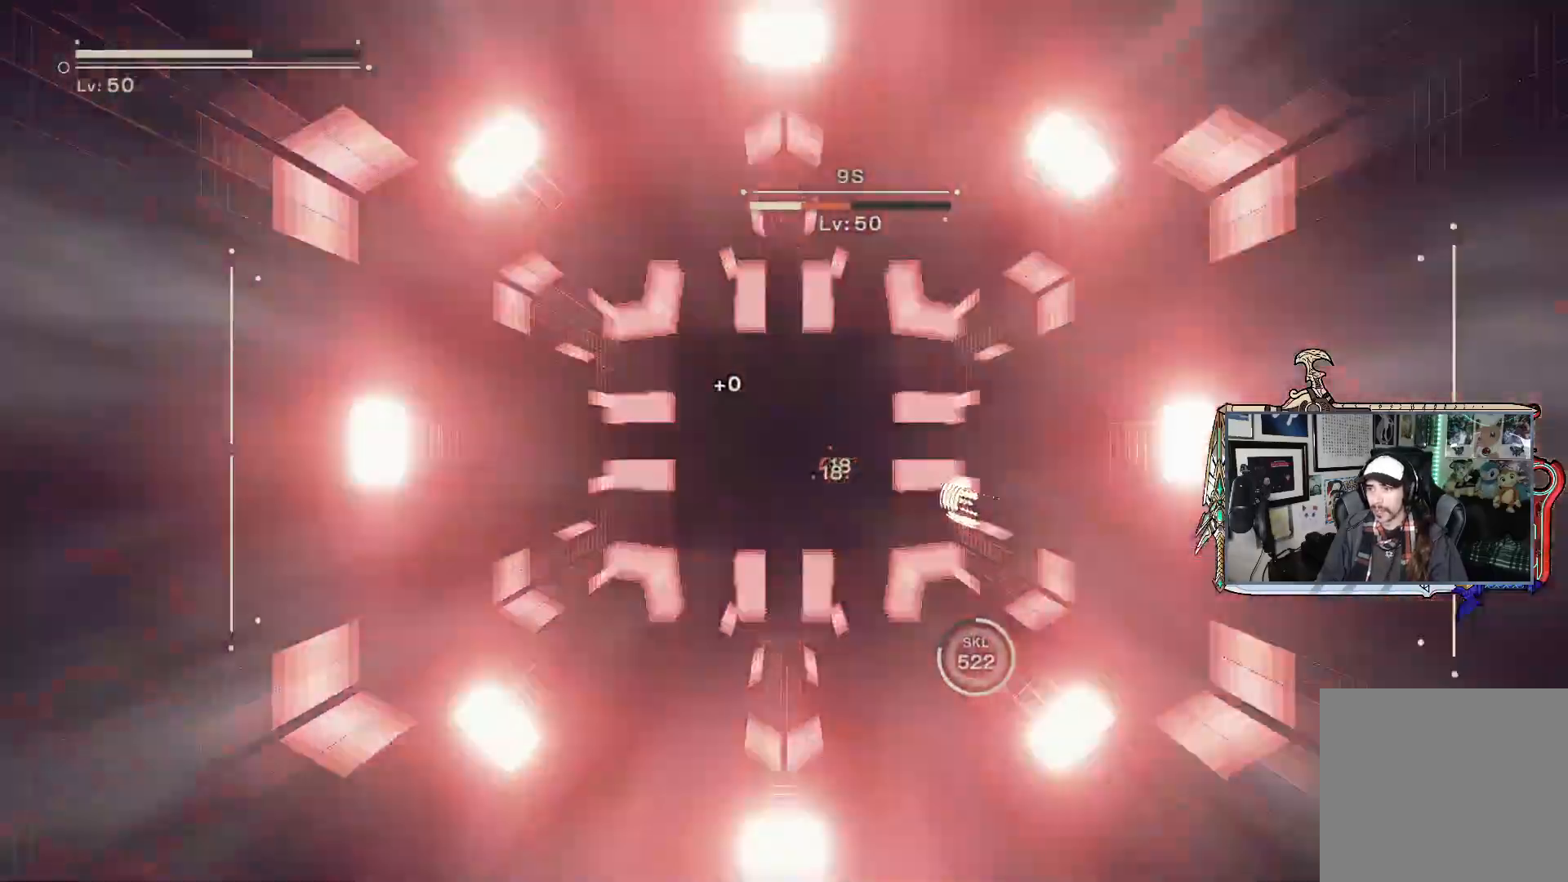
{"dt_ms": 1000, "buttons": ["R1"], "left_stick": "center", "right_stick": "center"}
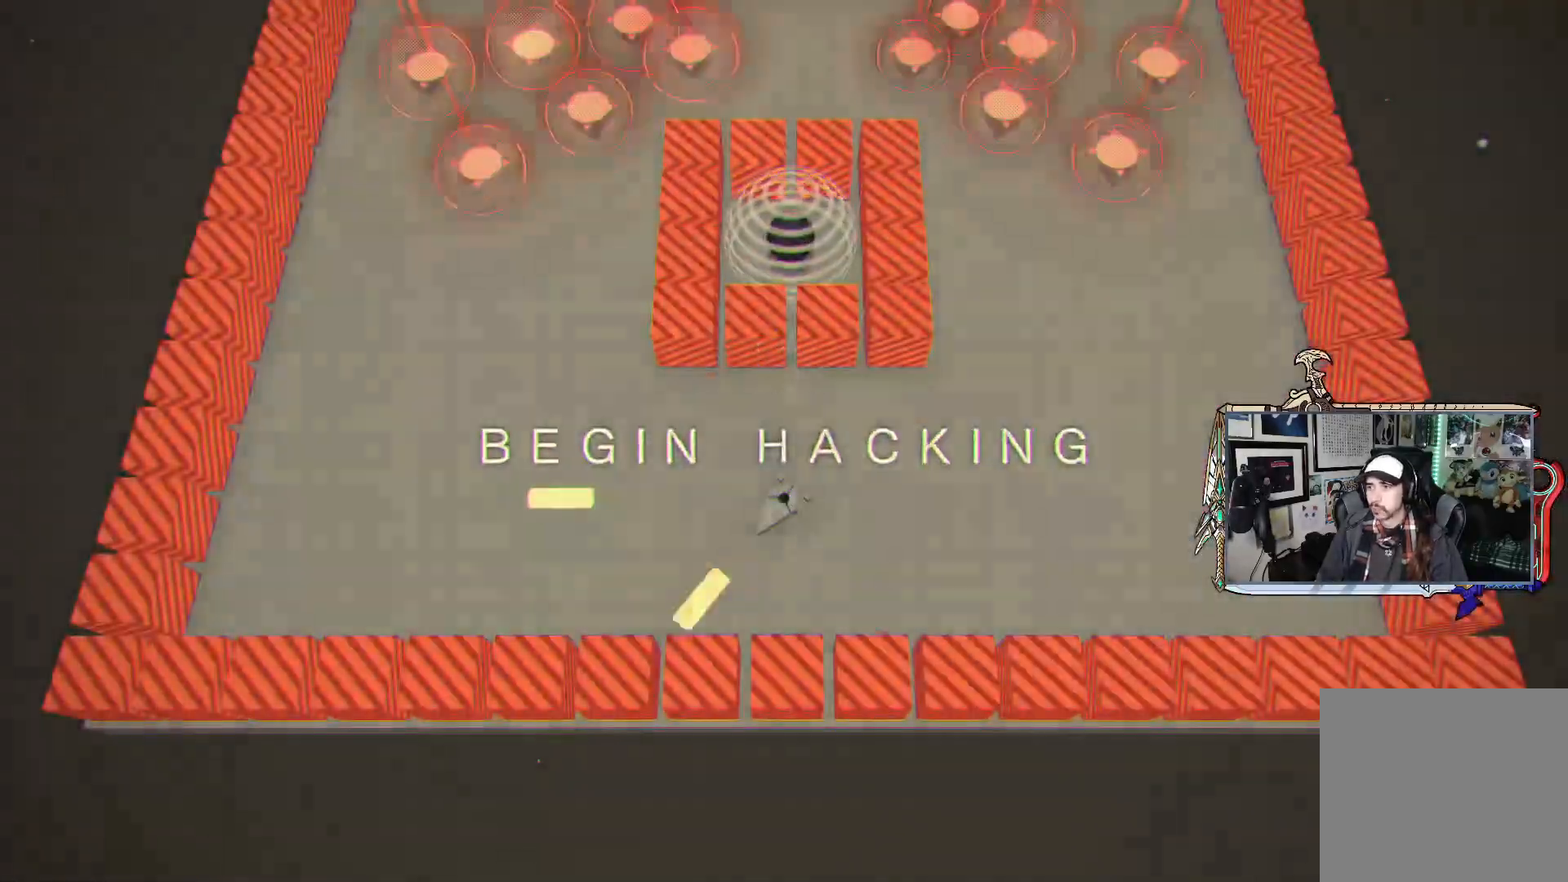
{"dt_ms": 500, "buttons": ["R1"], "left_stick": "up-left", "right_stick": "up", "events": [[150, "left_stick", "down-left"], [233, "right_stick", "up"], [267, "left_stick", "left"], [417, "left_stick", "up-left"]]}
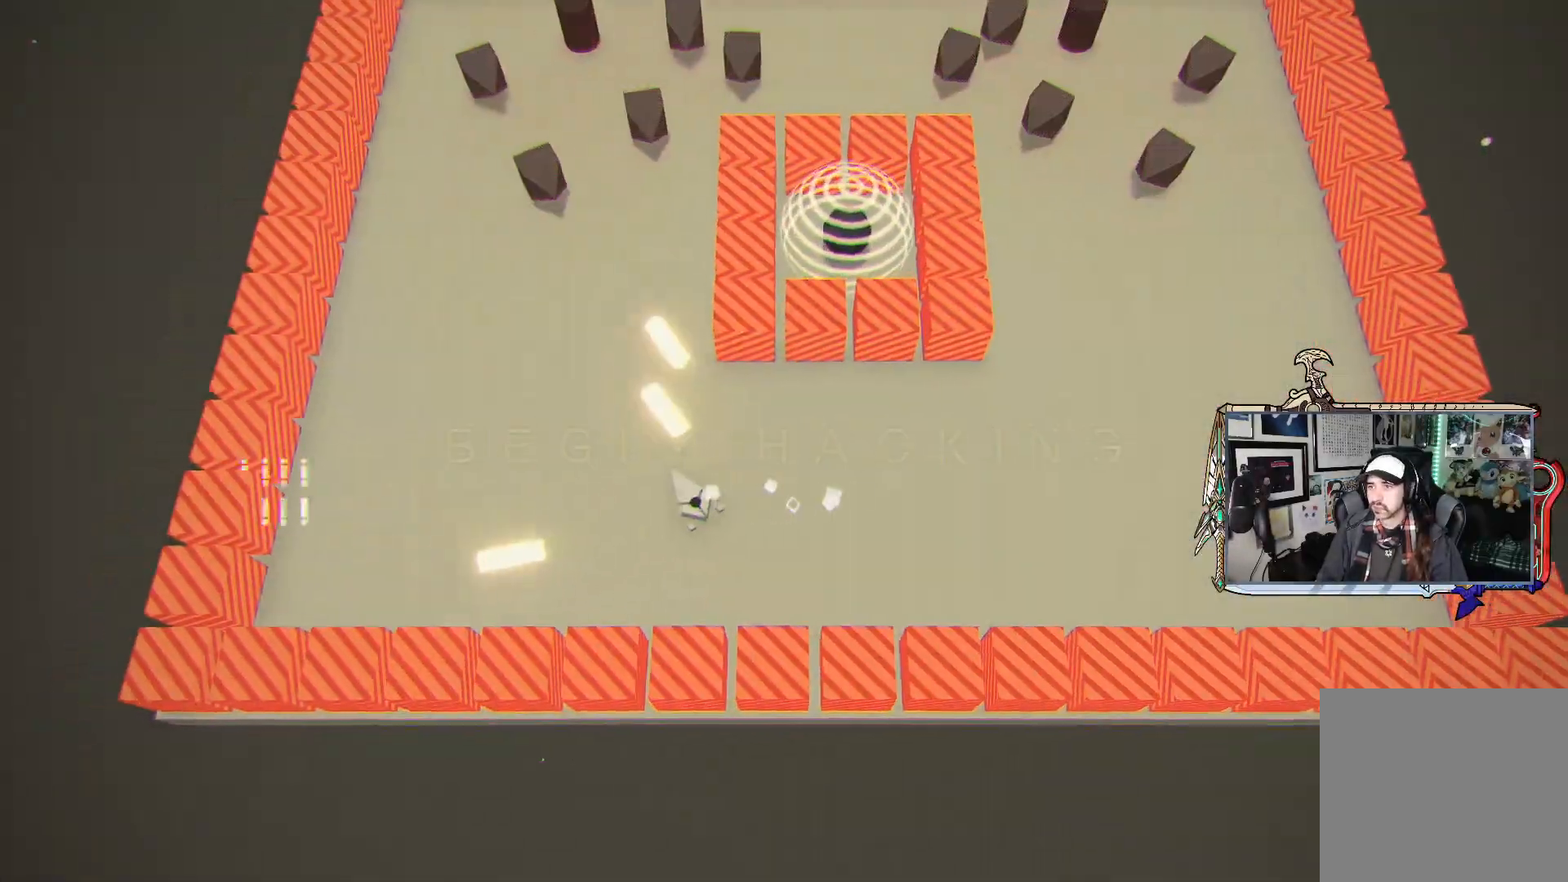
{"dt_ms": 500, "buttons": ["R1"], "left_stick": "up", "right_stick": "up", "events": [[350, "left_stick", "up"]]}
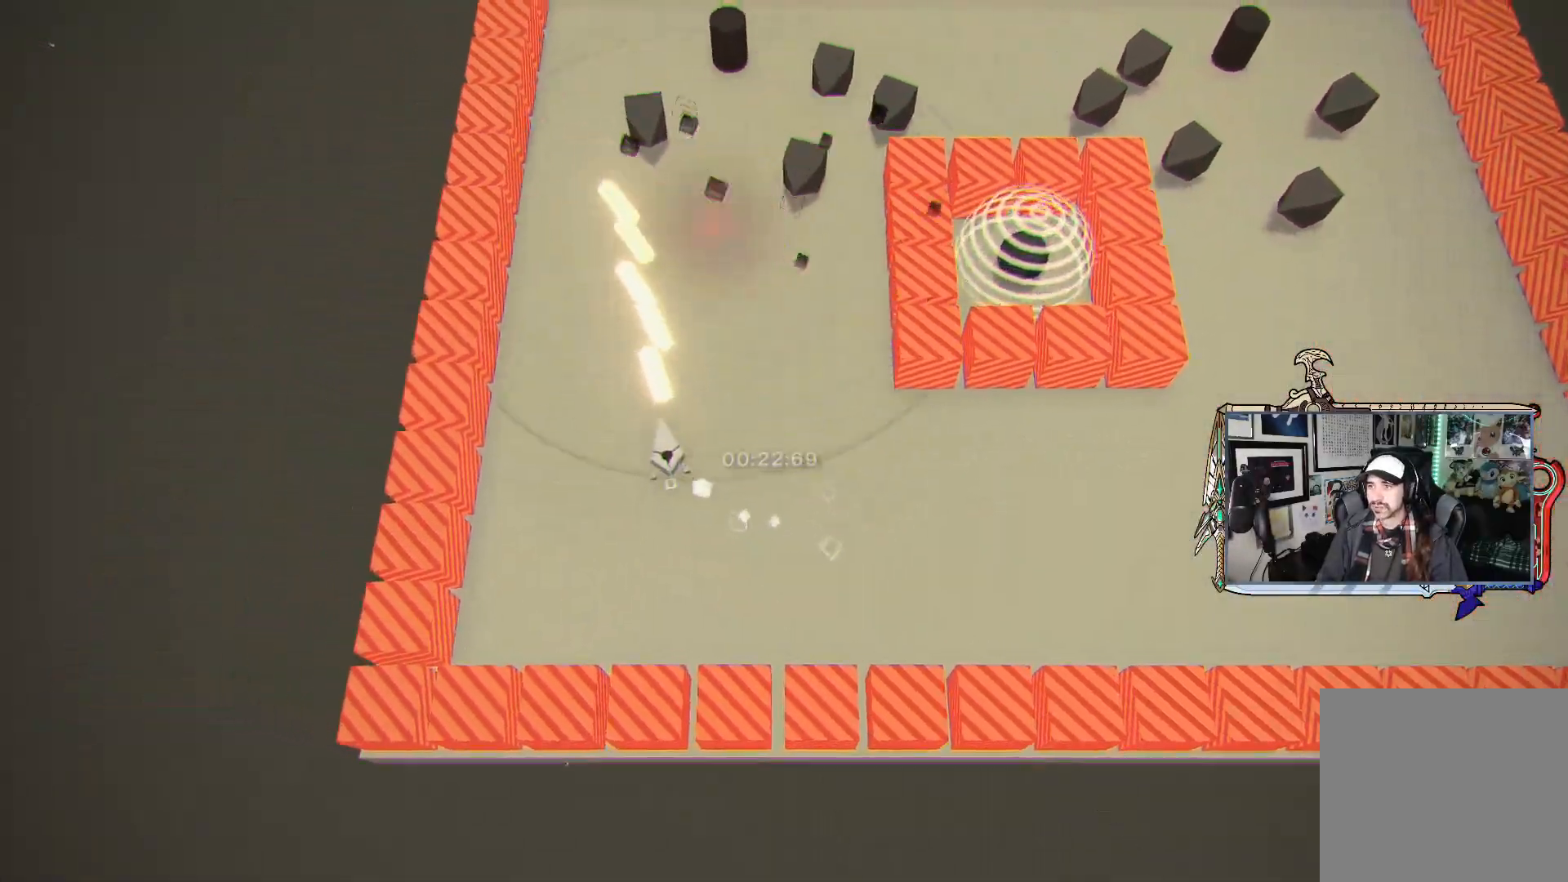
{"dt_ms": 500, "buttons": ["R1"], "left_stick": "right", "right_stick": "up", "events": [[383, "left_stick", "right"]]}